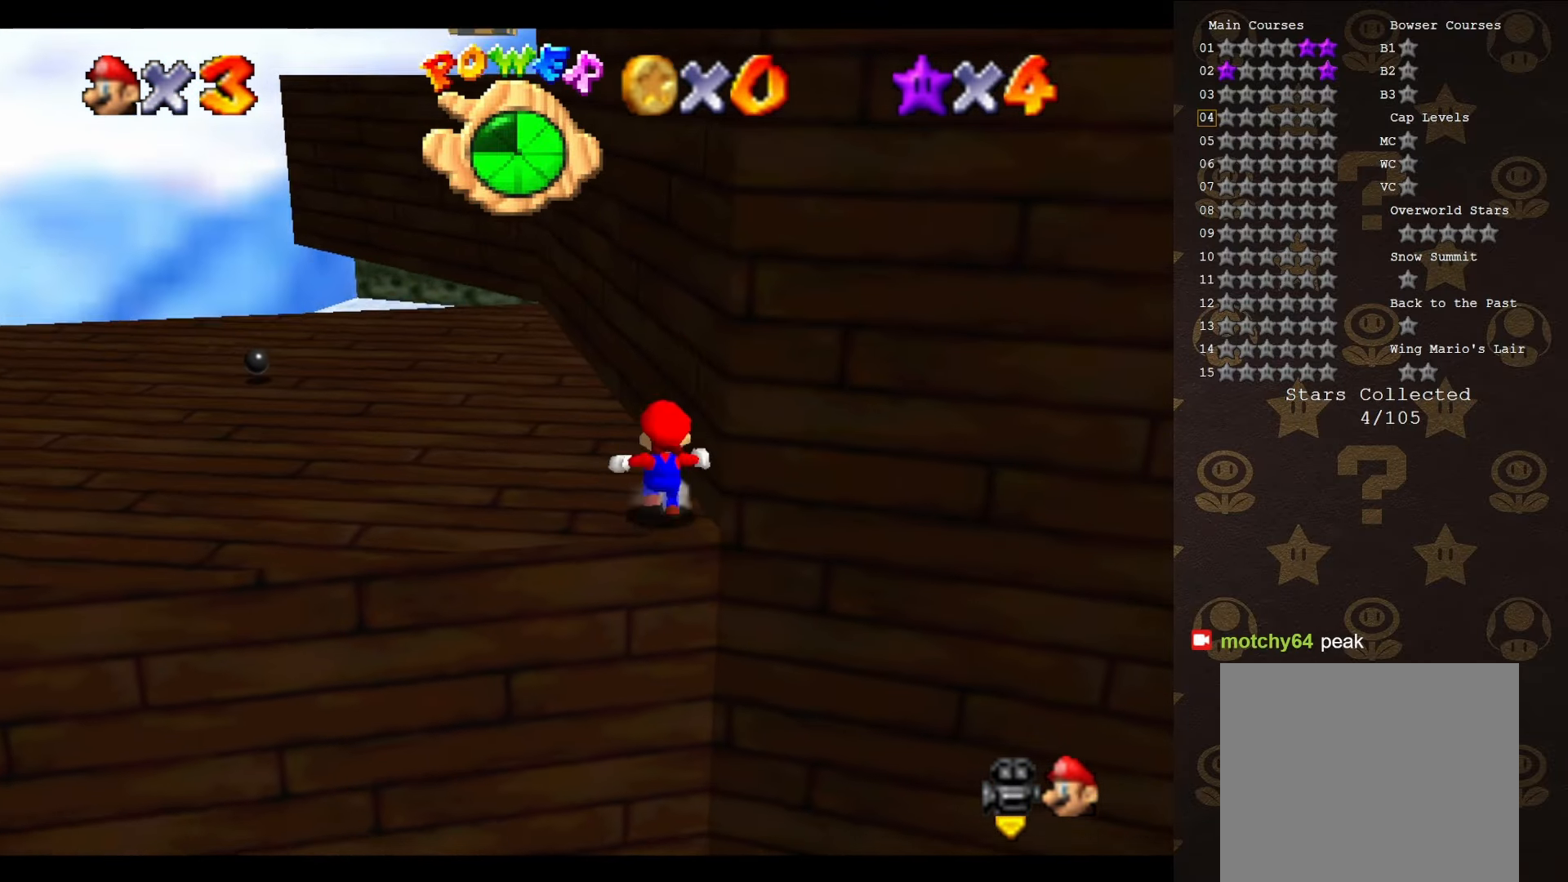
Gameplay with a controller (Nintendo layout); each line is a JSON object with the inputs held at the frame after it. "events" lists button and stick changes between this image and that frame as [ms after this image, input, new state], when the widget could be followed in between. Not read: L3 R3 Z.
{"buttons": [], "left_stick": "up", "events": [[50, "A", "down"], [133, "A", "up"]]}
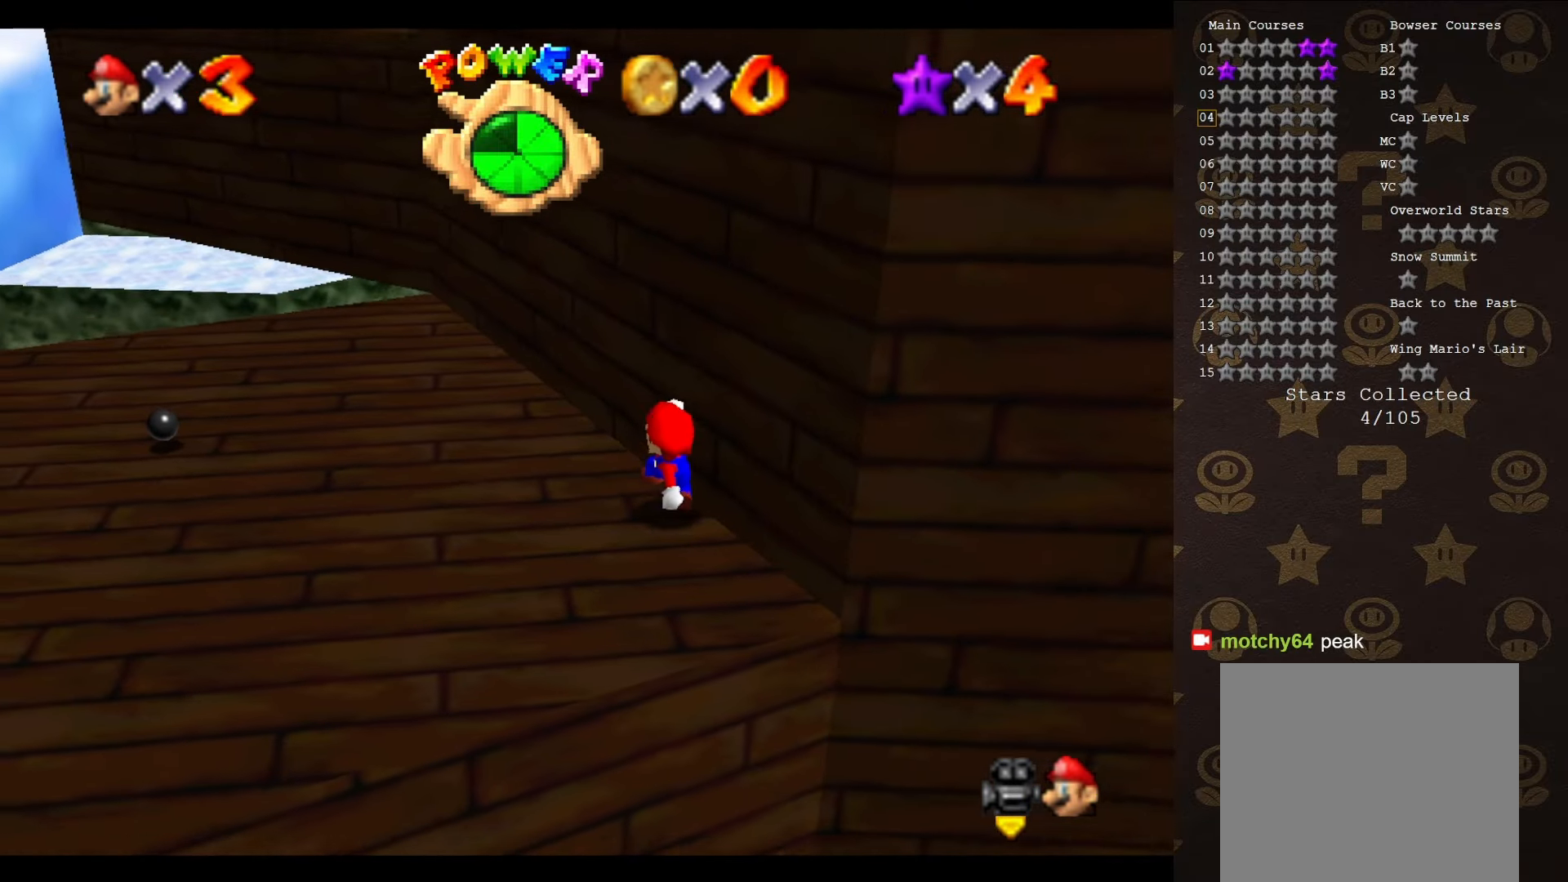
{"buttons": ["C_LEFT"], "left_stick": "up", "events": [[150, "A", "down"], [333, "A", "up"], [450, "C_LEFT", "down"]]}
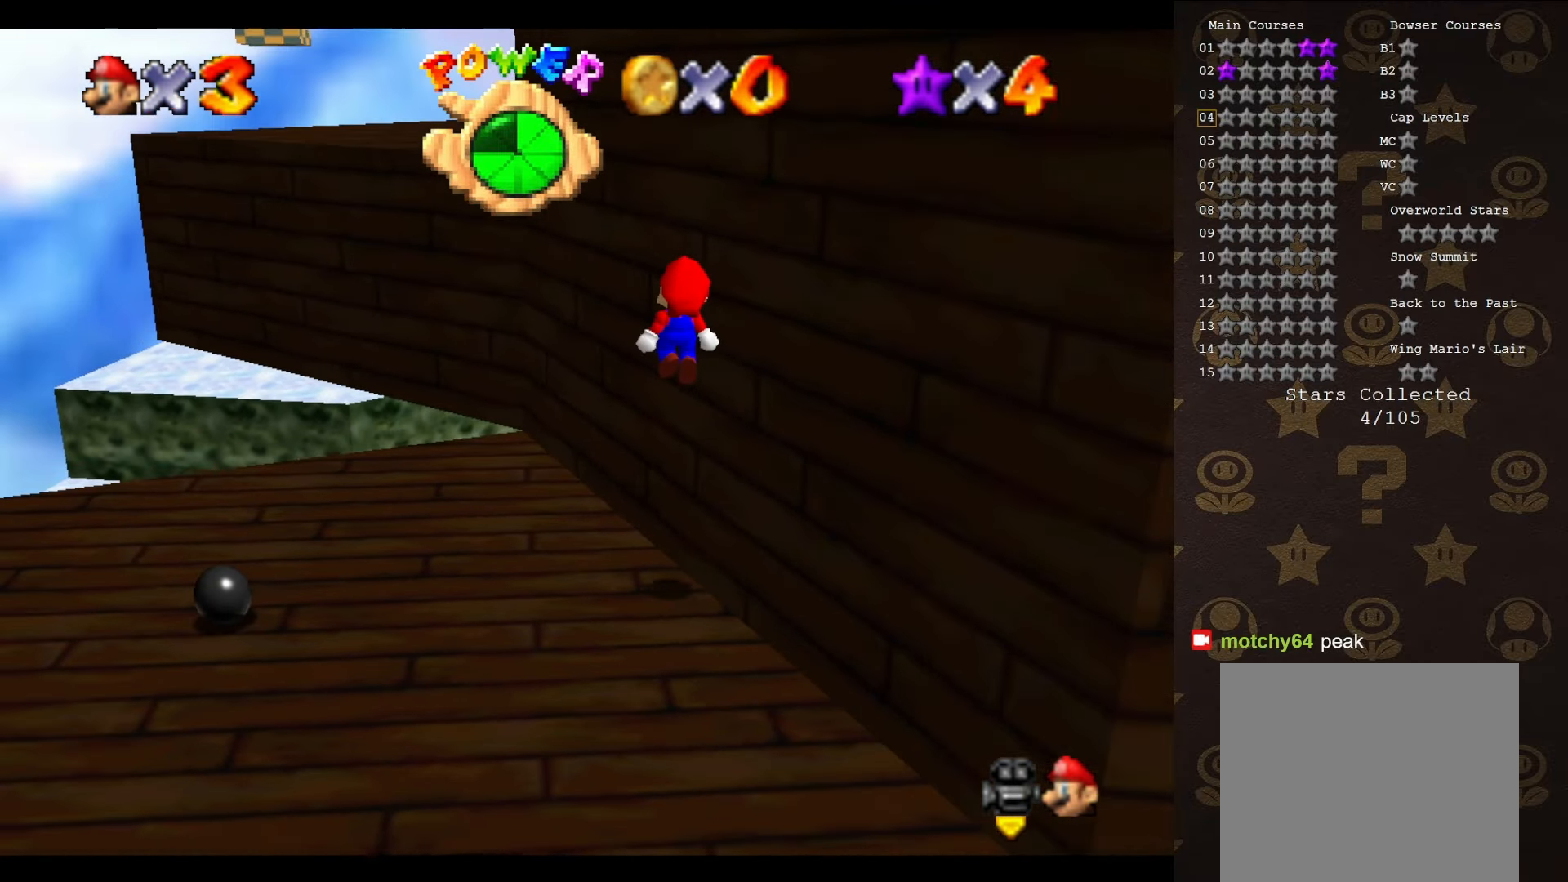
{"buttons": ["A"], "left_stick": "up-left", "events": [[50, "C_LEFT", "up"], [100, "left_stick", "up-left"], [167, "C_LEFT", "down"], [200, "C_LEFT", "up"], [433, "A", "down"]]}
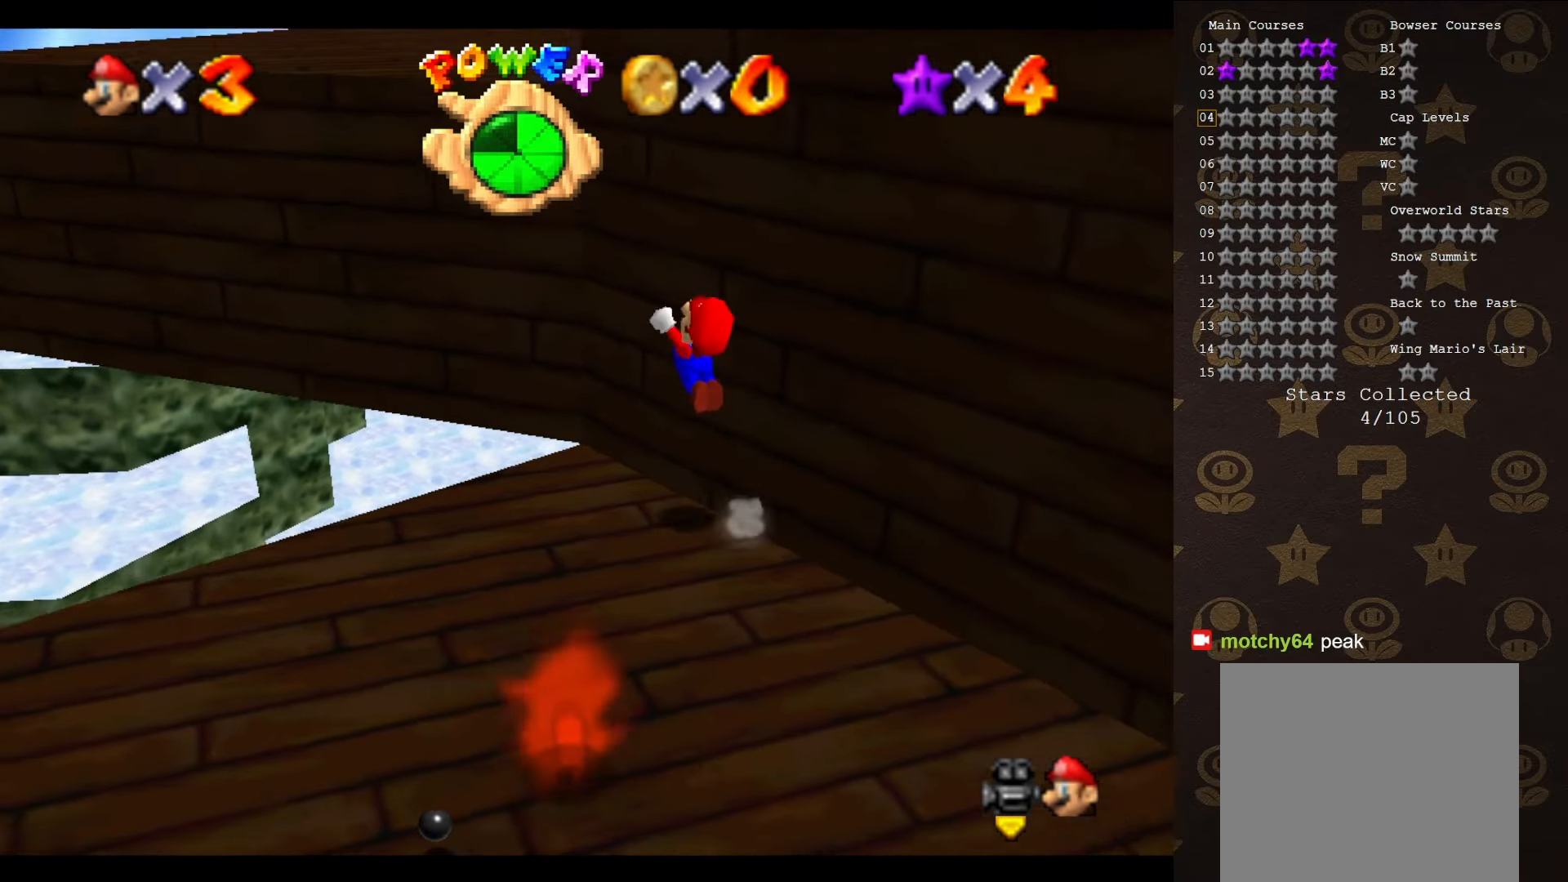
{"buttons": ["C_LEFT"], "left_stick": "up-left", "events": [[233, "A", "up"], [450, "C_LEFT", "down"]]}
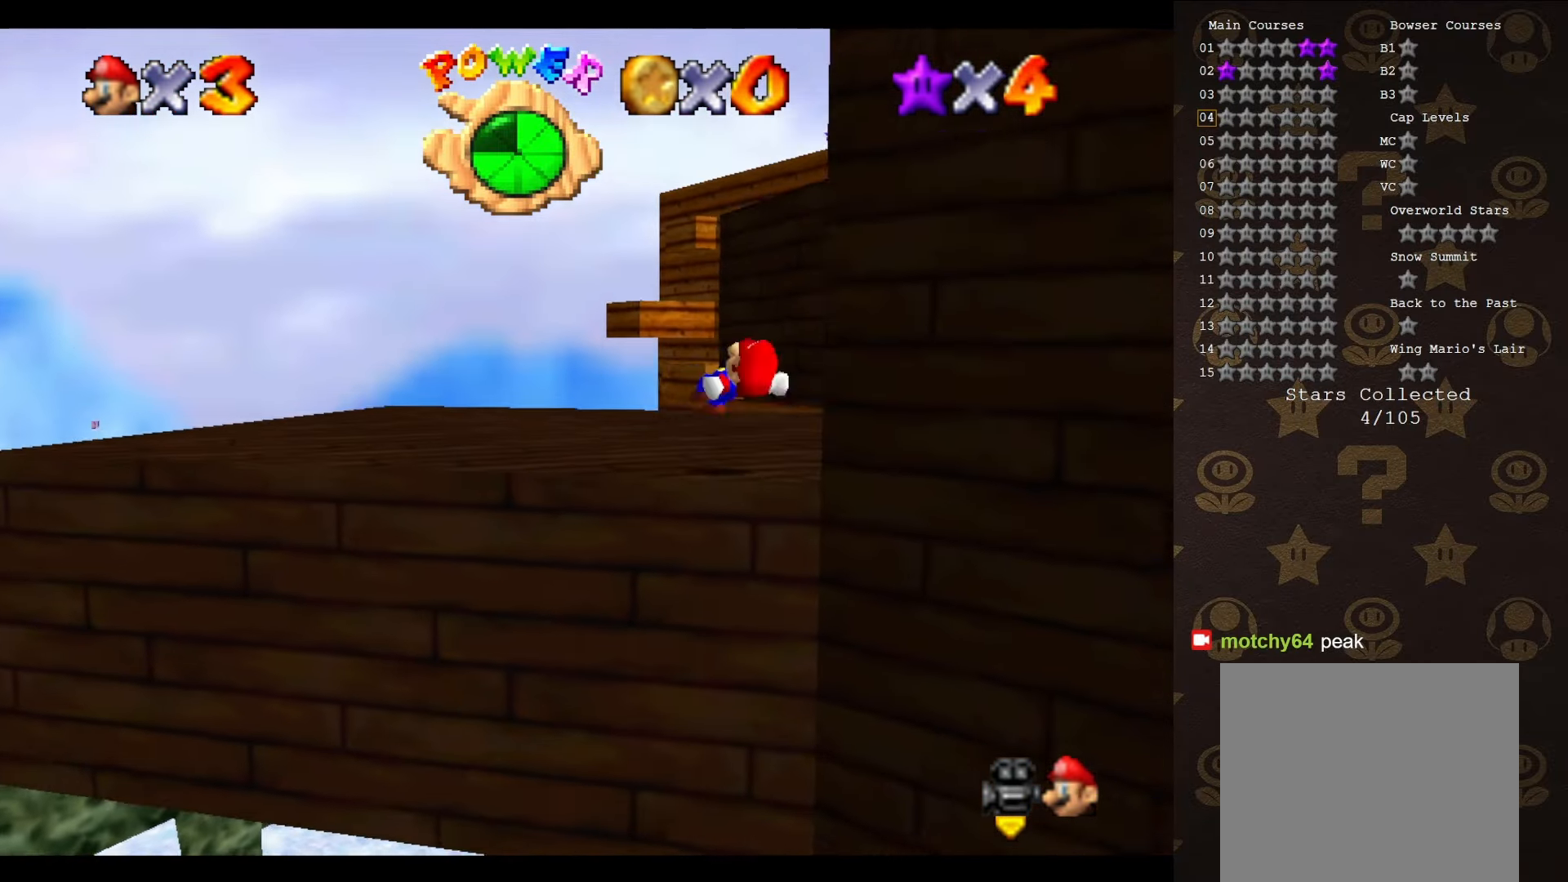
{"buttons": [], "left_stick": "up", "events": [[17, "C_LEFT", "up"], [83, "C_LEFT", "down"], [200, "C_LEFT", "up"], [417, "left_stick", "up"]]}
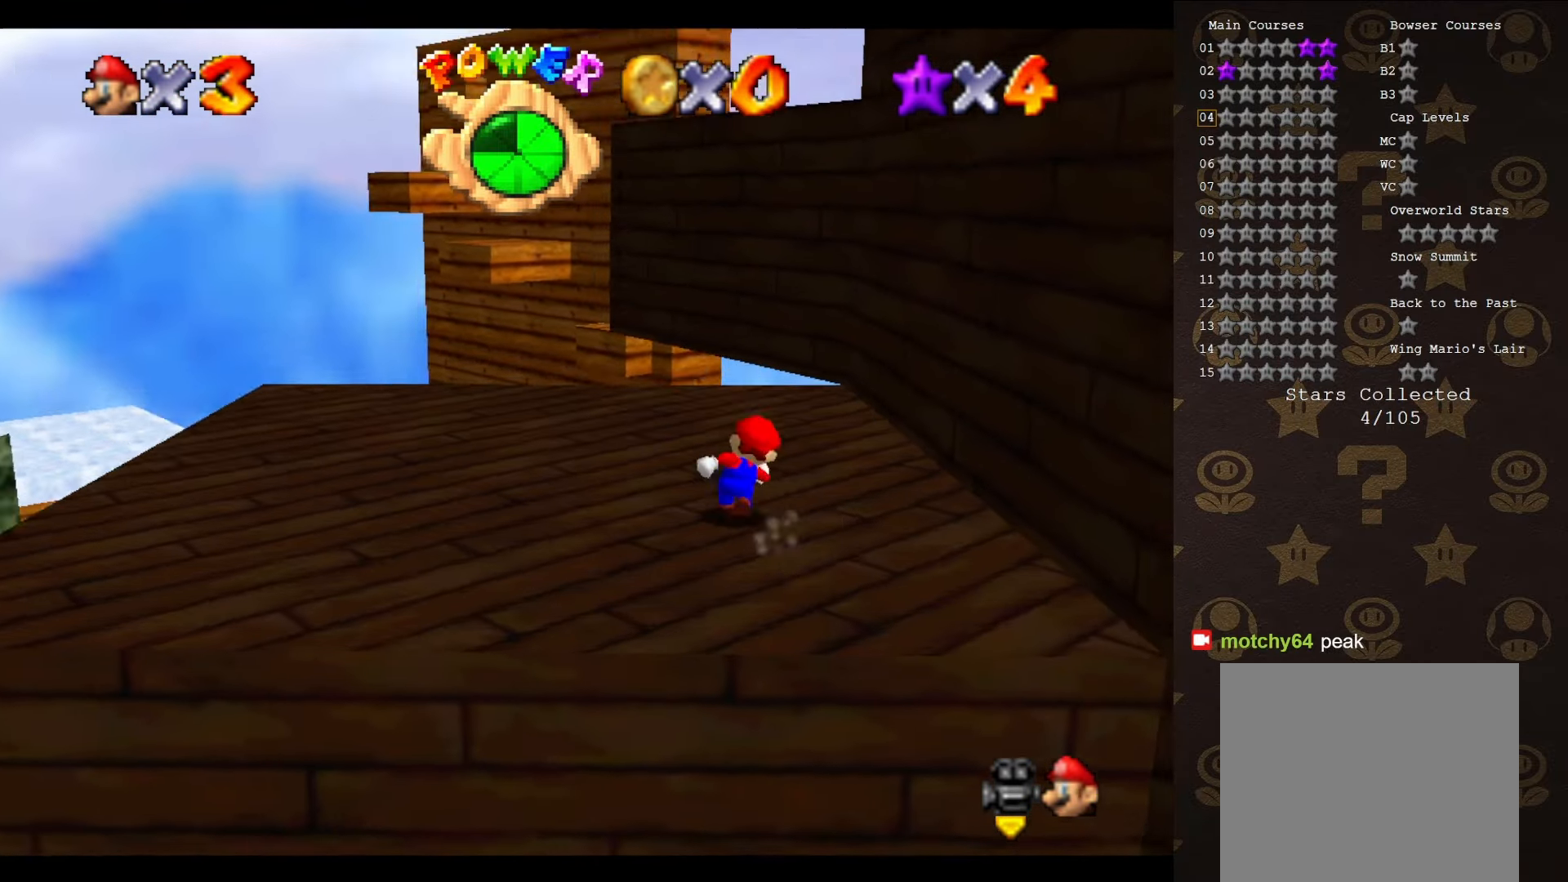
{"buttons": [], "left_stick": "up-left", "events": [[83, "A", "down"], [83, "B", "down"], [200, "A", "up"], [200, "B", "up"], [200, "left_stick", "up-left"], [300, "C_LEFT", "down"], [383, "C_LEFT", "up"]]}
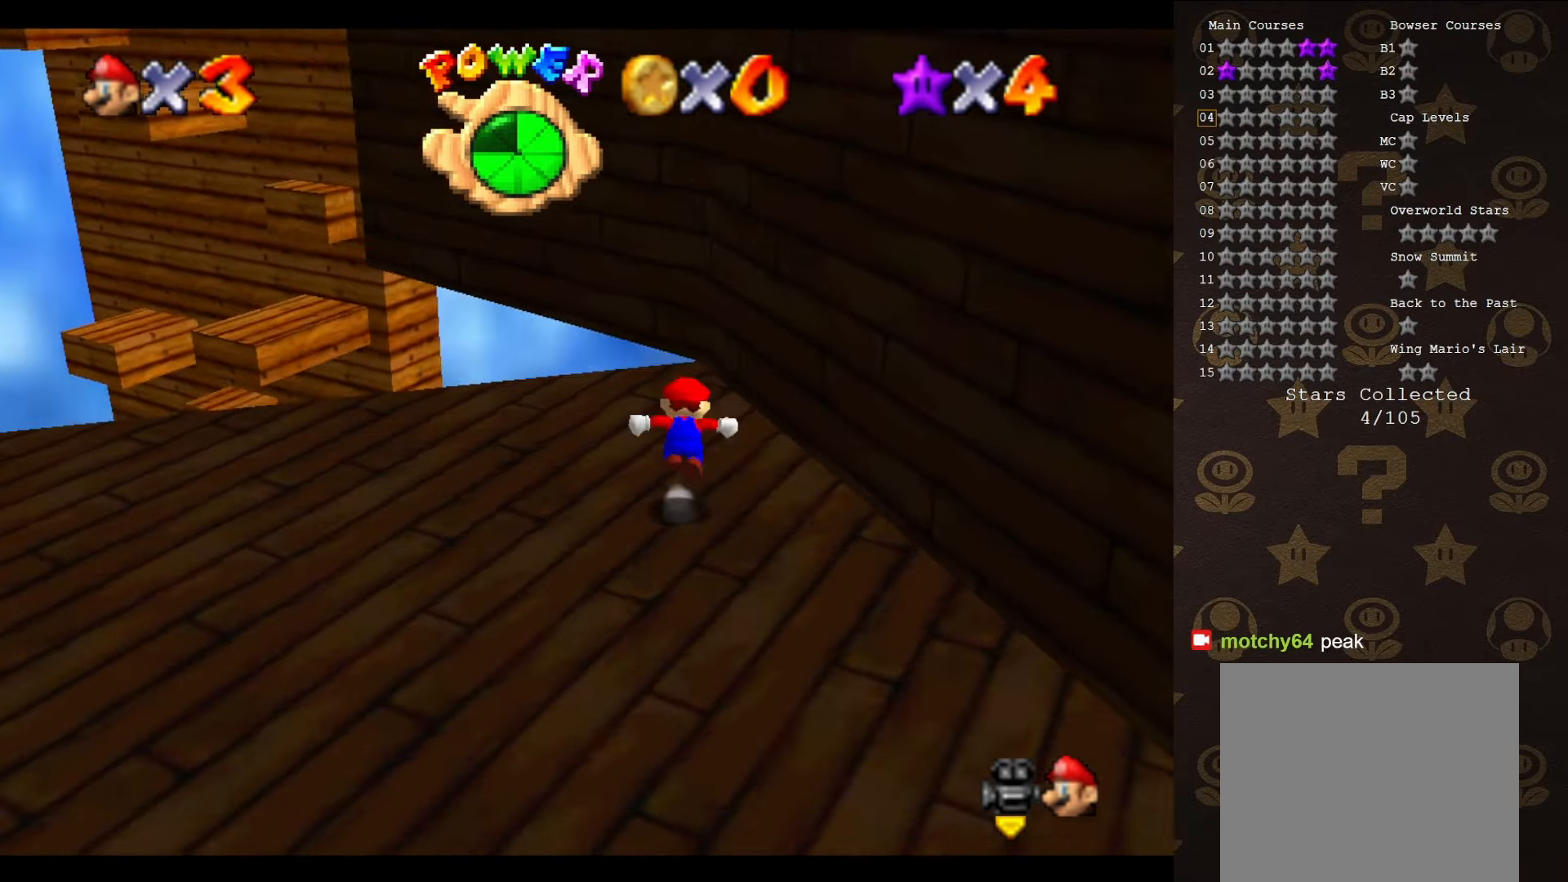
{"buttons": [], "left_stick": "down-left", "events": [[17, "A", "down"], [83, "A", "up"], [250, "C_LEFT", "down"], [316, "C_LEFT", "up"], [333, "left_stick", "left"], [383, "C_LEFT", "down"], [450, "C_LEFT", "up"], [450, "left_stick", "down-left"]]}
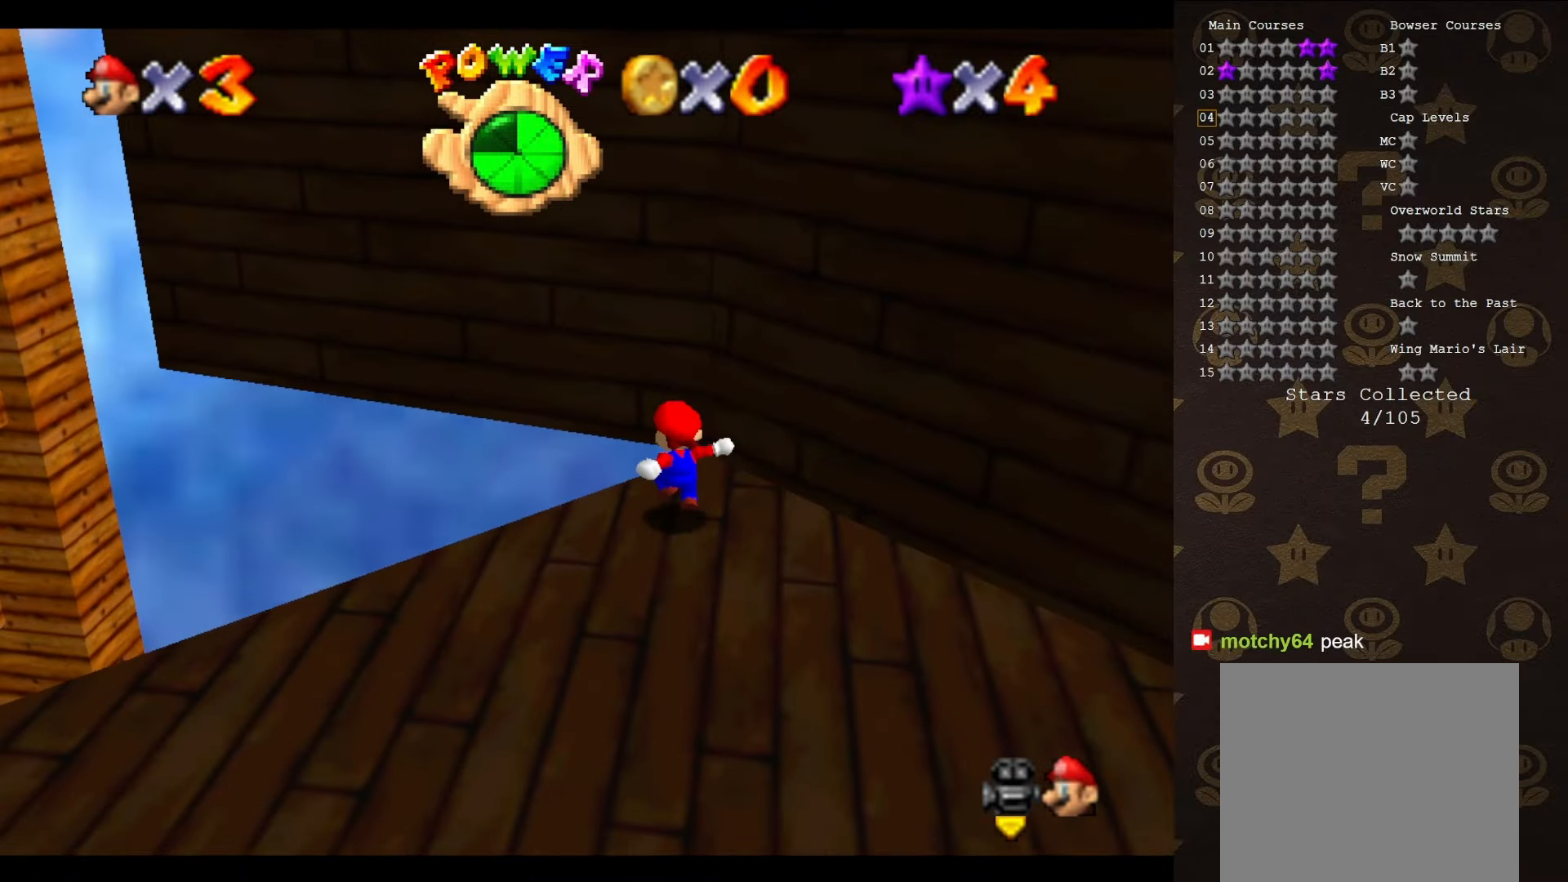
{"buttons": ["A"], "left_stick": "down-right", "events": [[116, "A", "down"], [183, "left_stick", "down-right"]]}
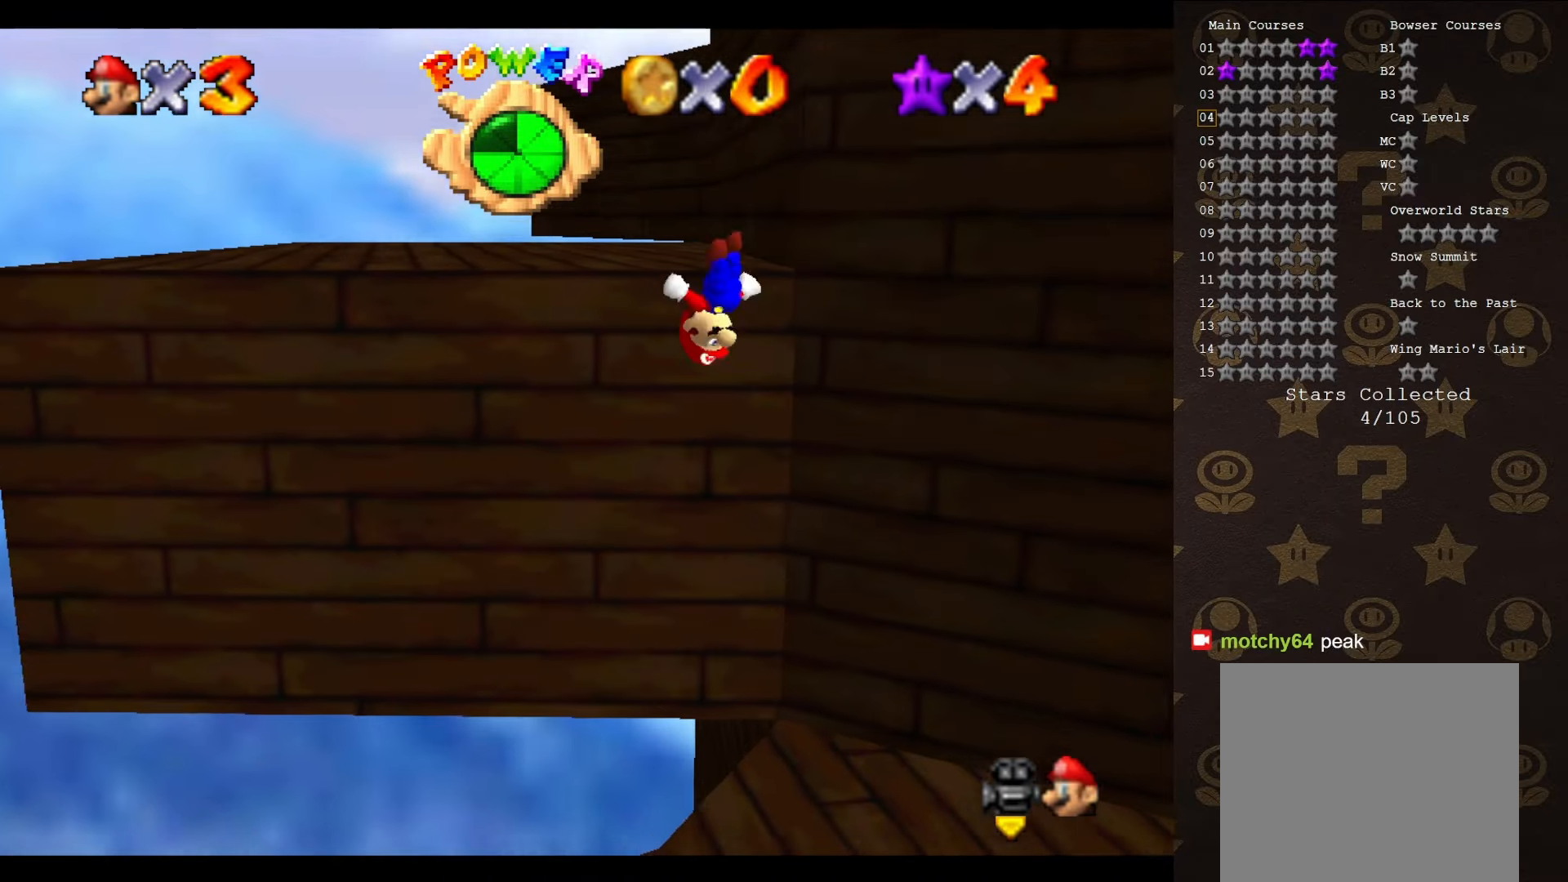
{"buttons": ["C_DOWN"], "left_stick": "right", "events": [[333, "A", "up"], [450, "C_DOWN", "down"], [450, "left_stick", "right"]]}
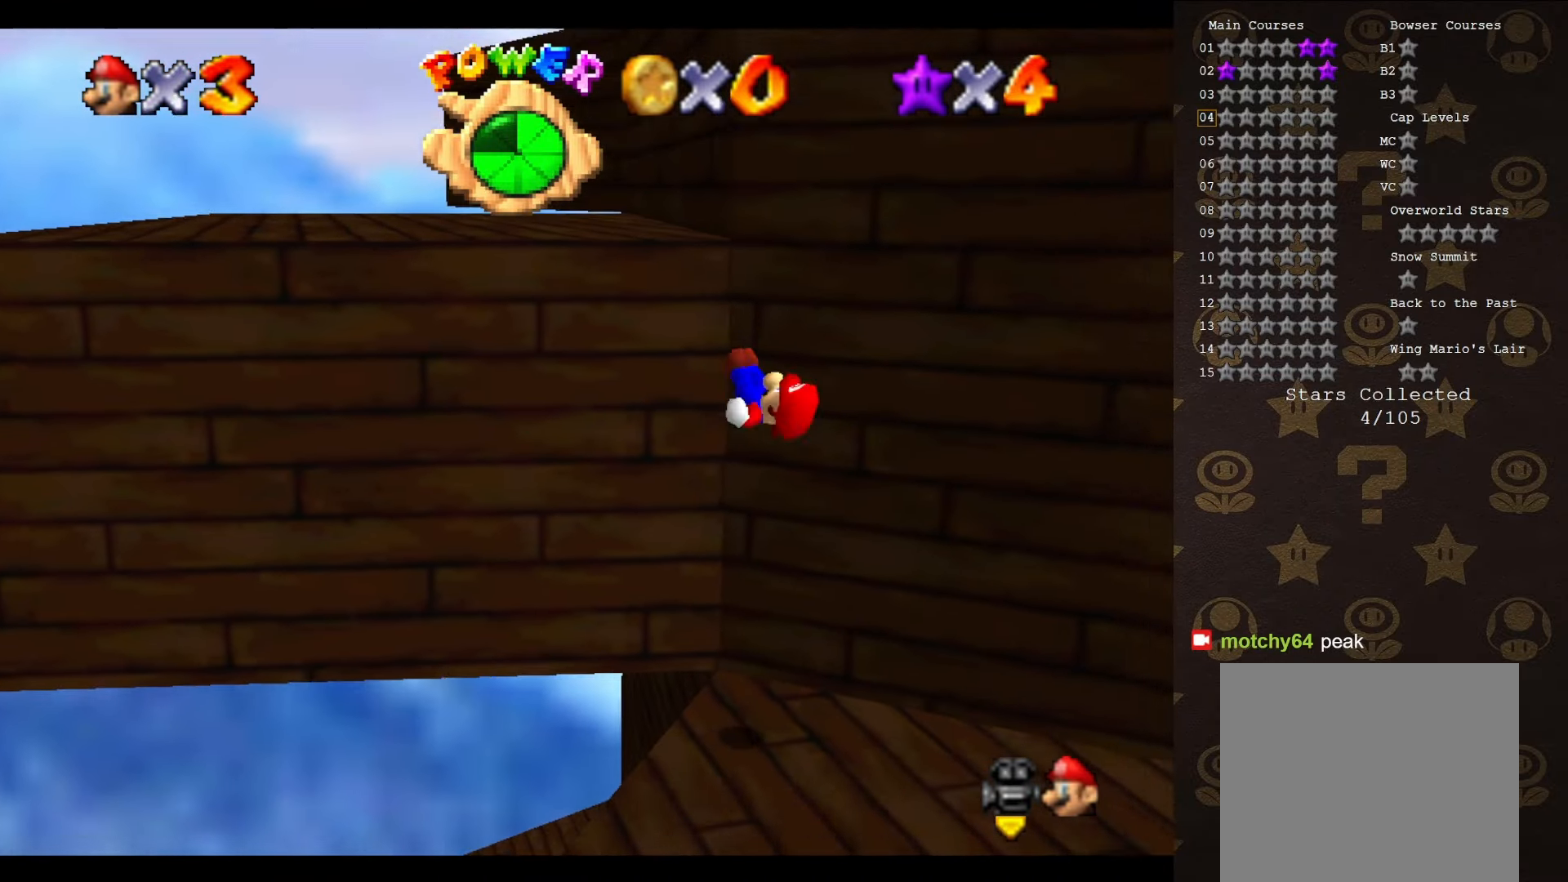
{"buttons": [], "left_stick": "center", "events": [[16, "left_stick", "up-right"], [83, "C_DOWN", "up"], [200, "left_stick", "center"]]}
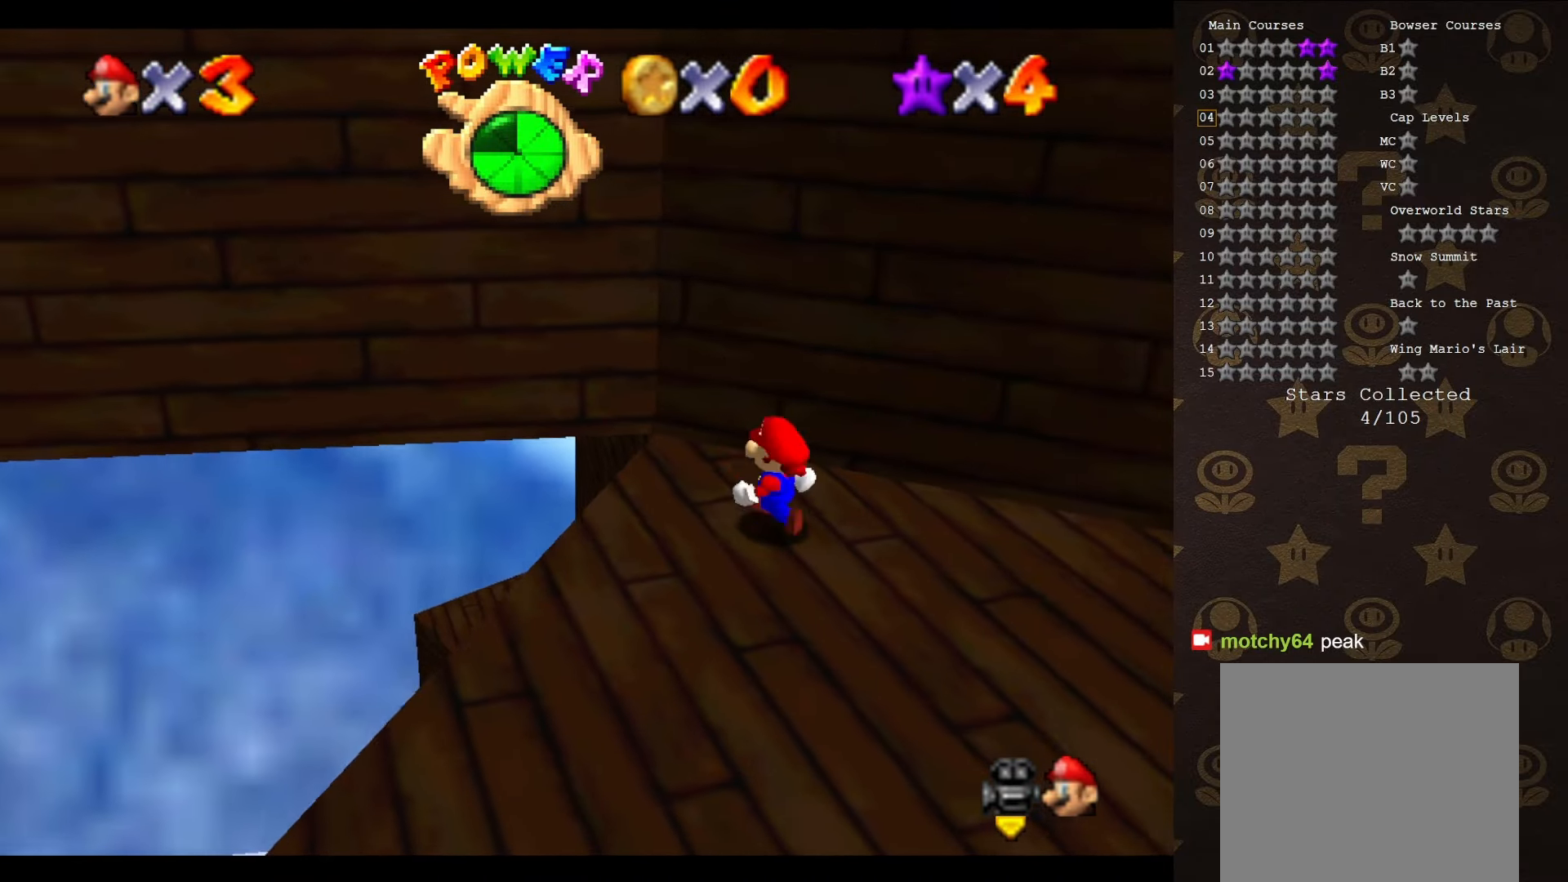
{"buttons": [], "left_stick": "up", "events": [[16, "left_stick", "left"], [100, "left_stick", "down-left"], [316, "left_stick", "down-right"], [383, "left_stick", "up-right"], [466, "left_stick", "up"]]}
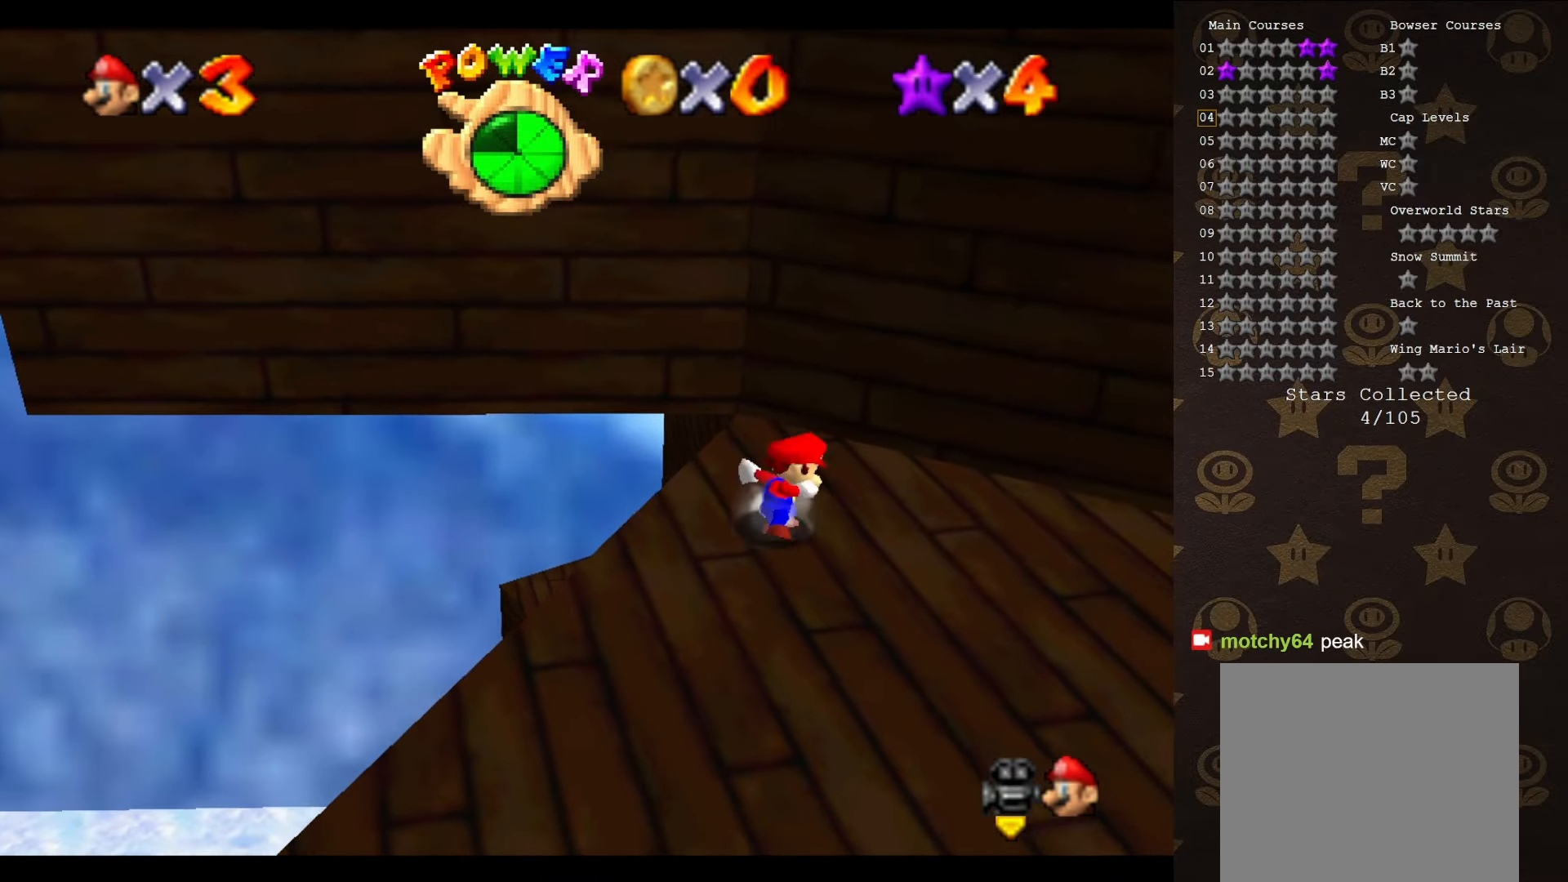
{"buttons": [], "left_stick": "up-right", "events": [[33, "A", "down"], [283, "left_stick", "up-right"], [466, "A", "up"]]}
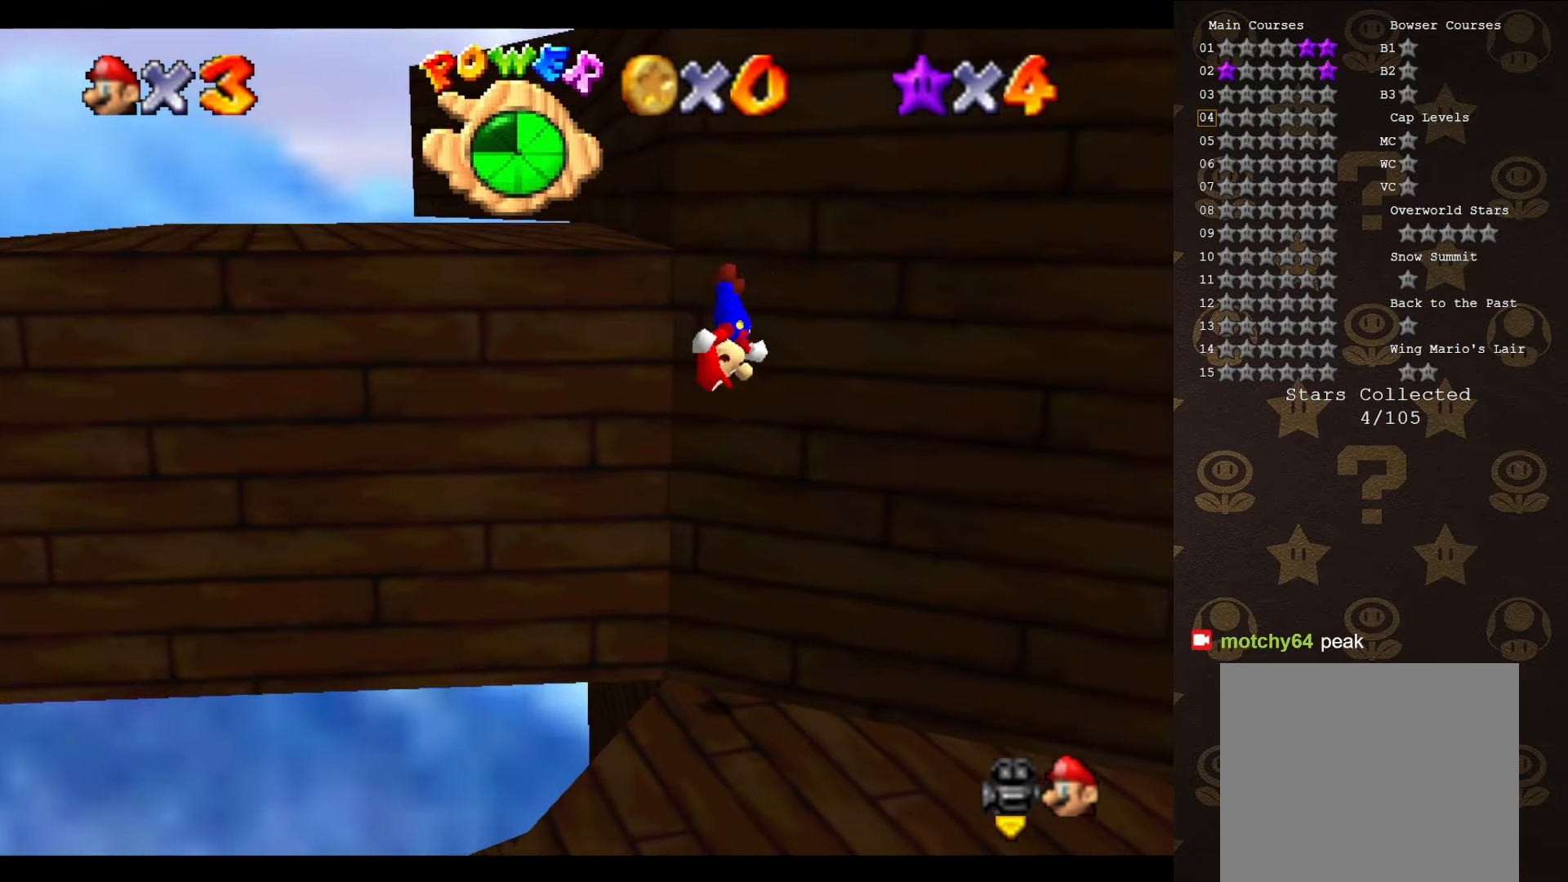
{"buttons": ["A"], "left_stick": "up", "events": [[133, "A", "down"], [133, "left_stick", "up"]]}
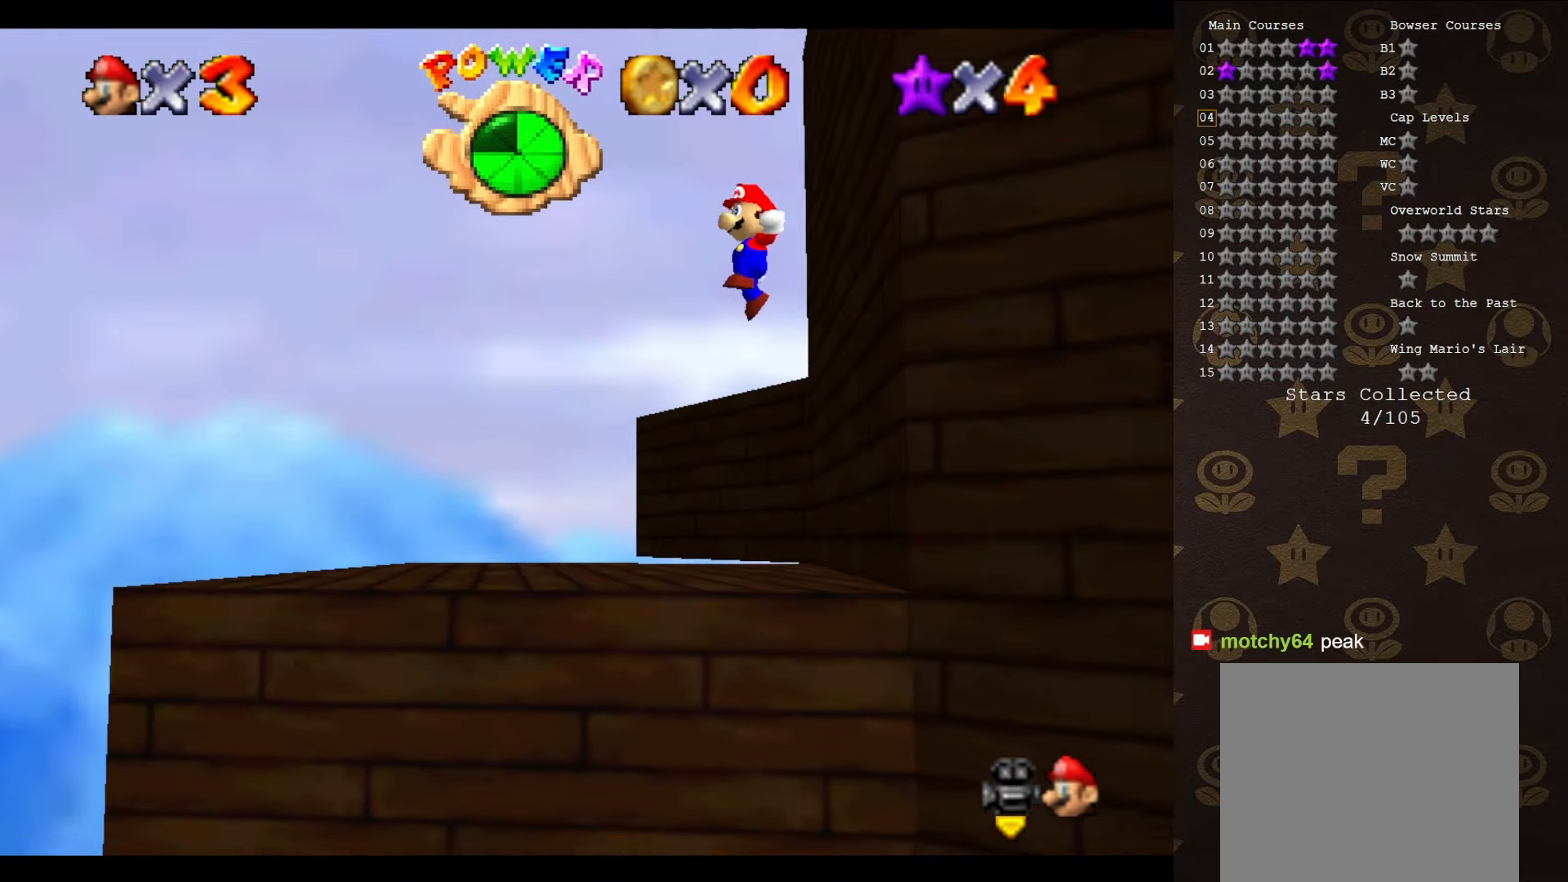
{"buttons": ["A"], "left_stick": "up", "events": []}
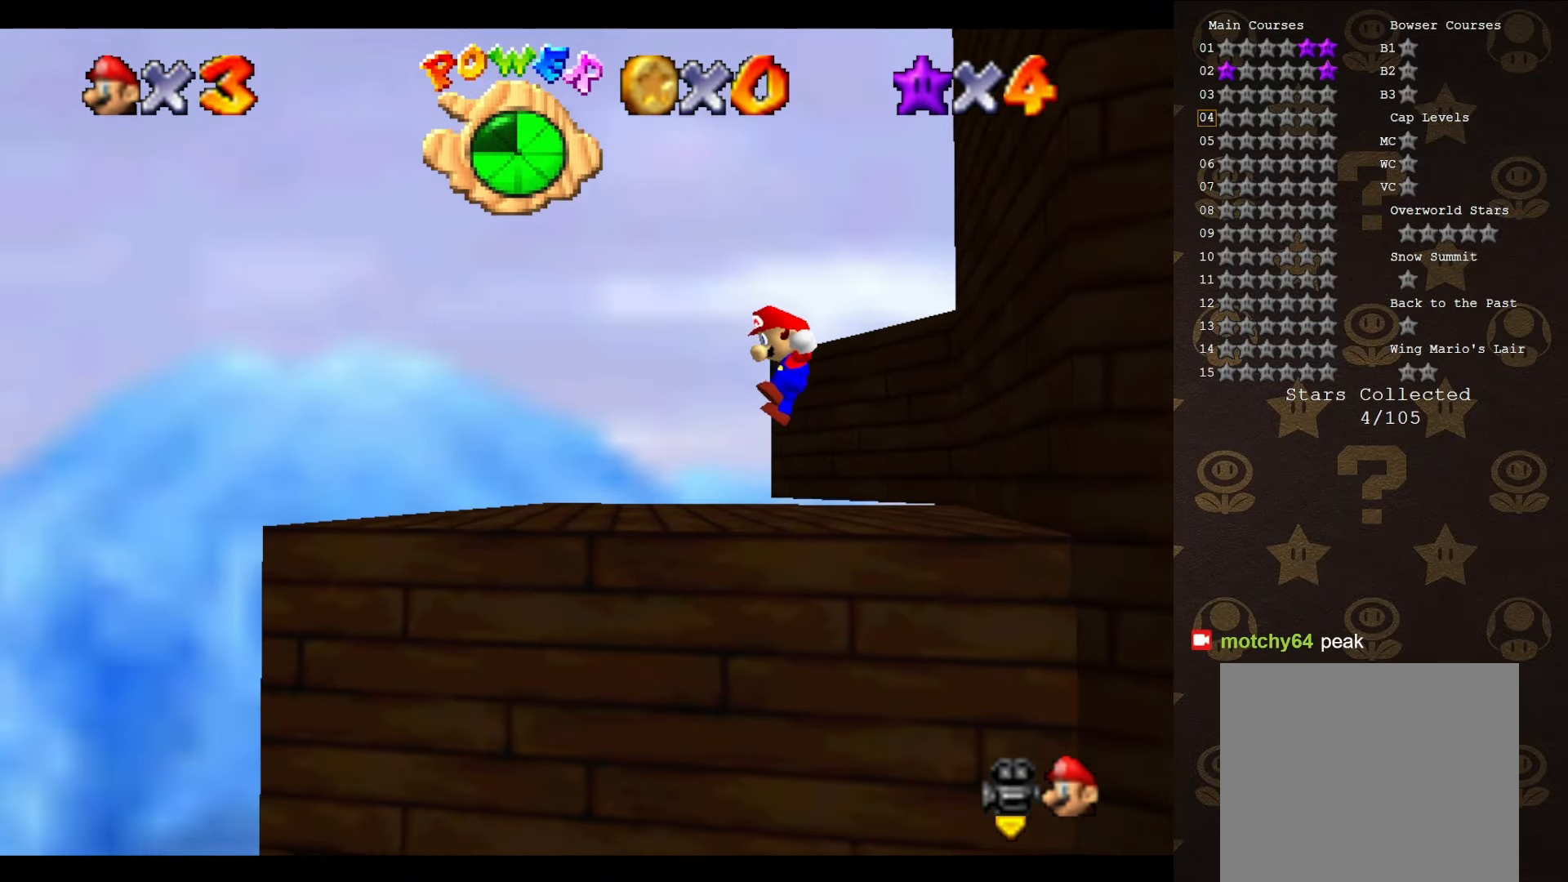
{"buttons": ["C_LEFT"], "left_stick": "up", "events": [[100, "A", "up"], [233, "A", "down"], [383, "A", "up"], [450, "C_LEFT", "down"]]}
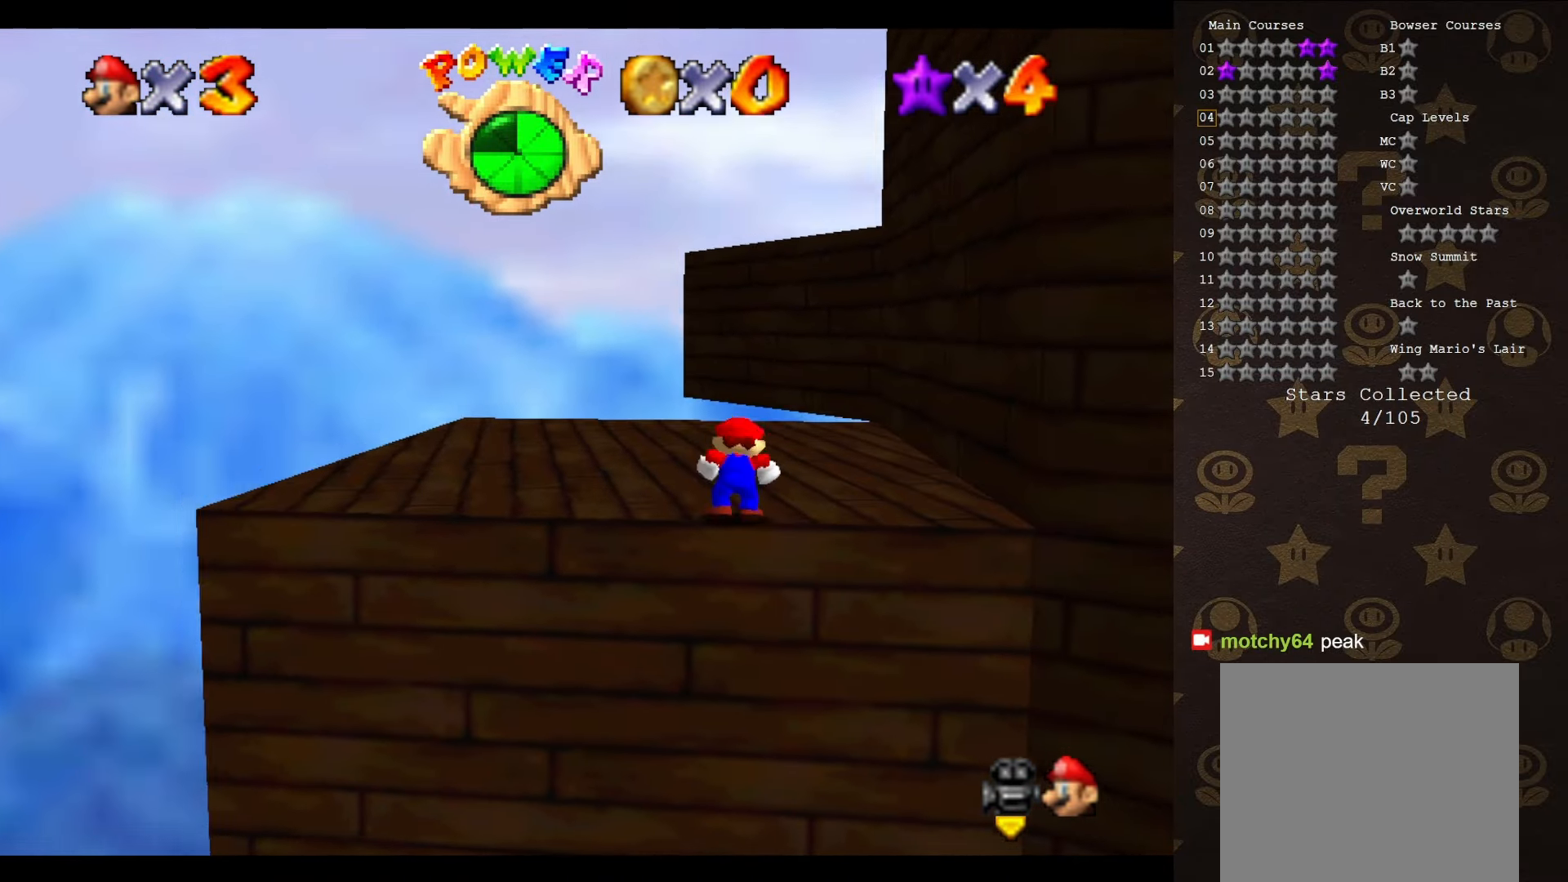
{"buttons": [], "left_stick": "up", "events": [[66, "C_LEFT", "up"], [350, "A", "down"], [466, "A", "up"]]}
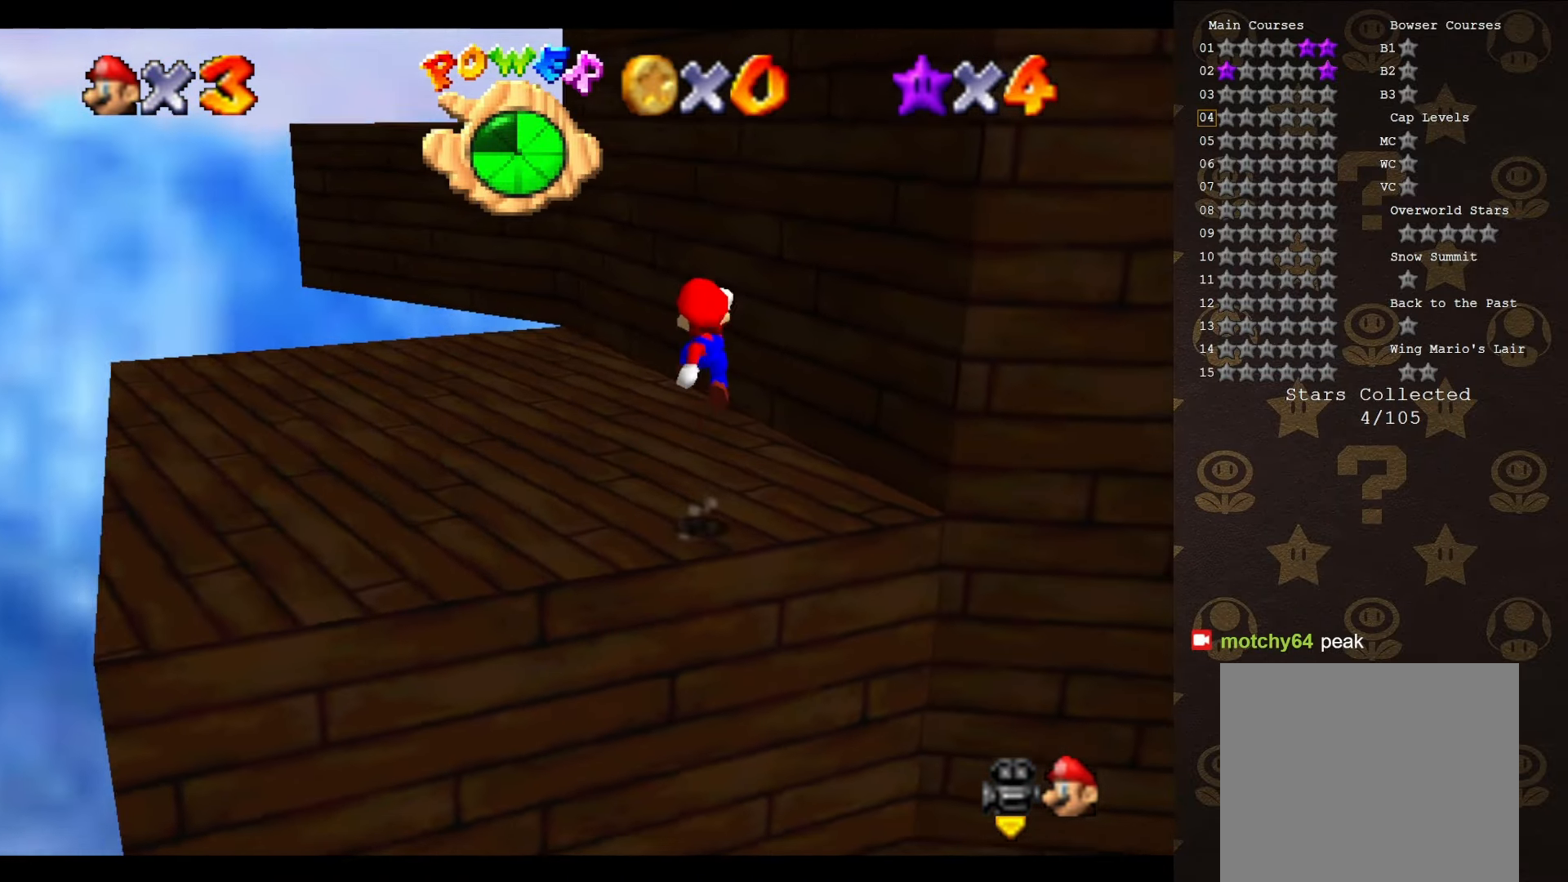
{"buttons": ["A"], "left_stick": "up", "events": [[466, "A", "down"]]}
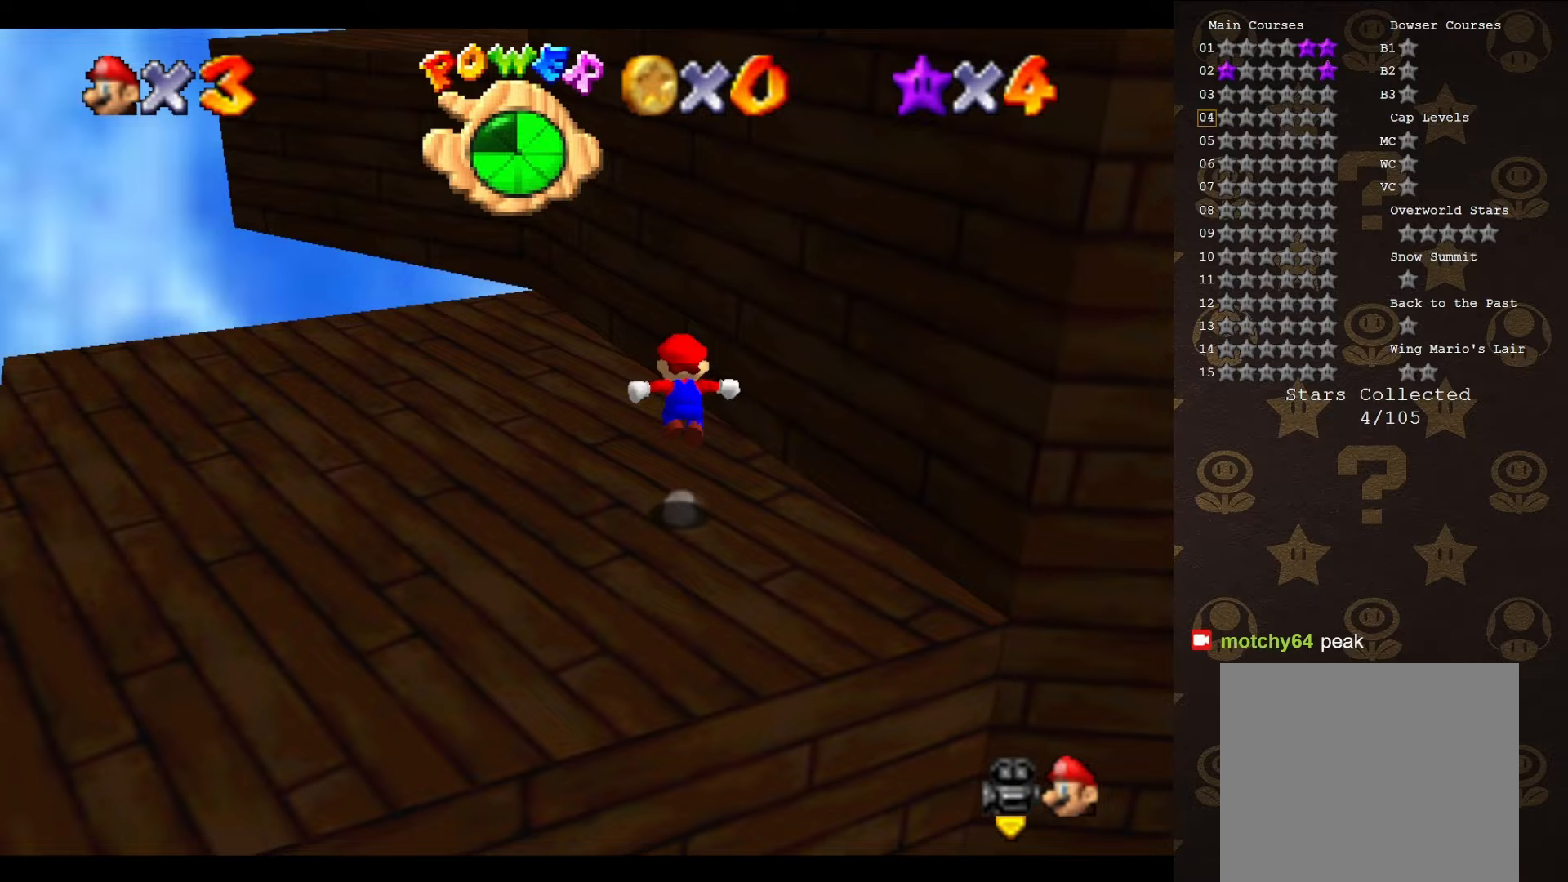
{"buttons": [], "left_stick": "up-left", "events": [[250, "A", "up"], [283, "C_LEFT", "down"], [400, "C_LEFT", "up"], [433, "left_stick", "up-left"]]}
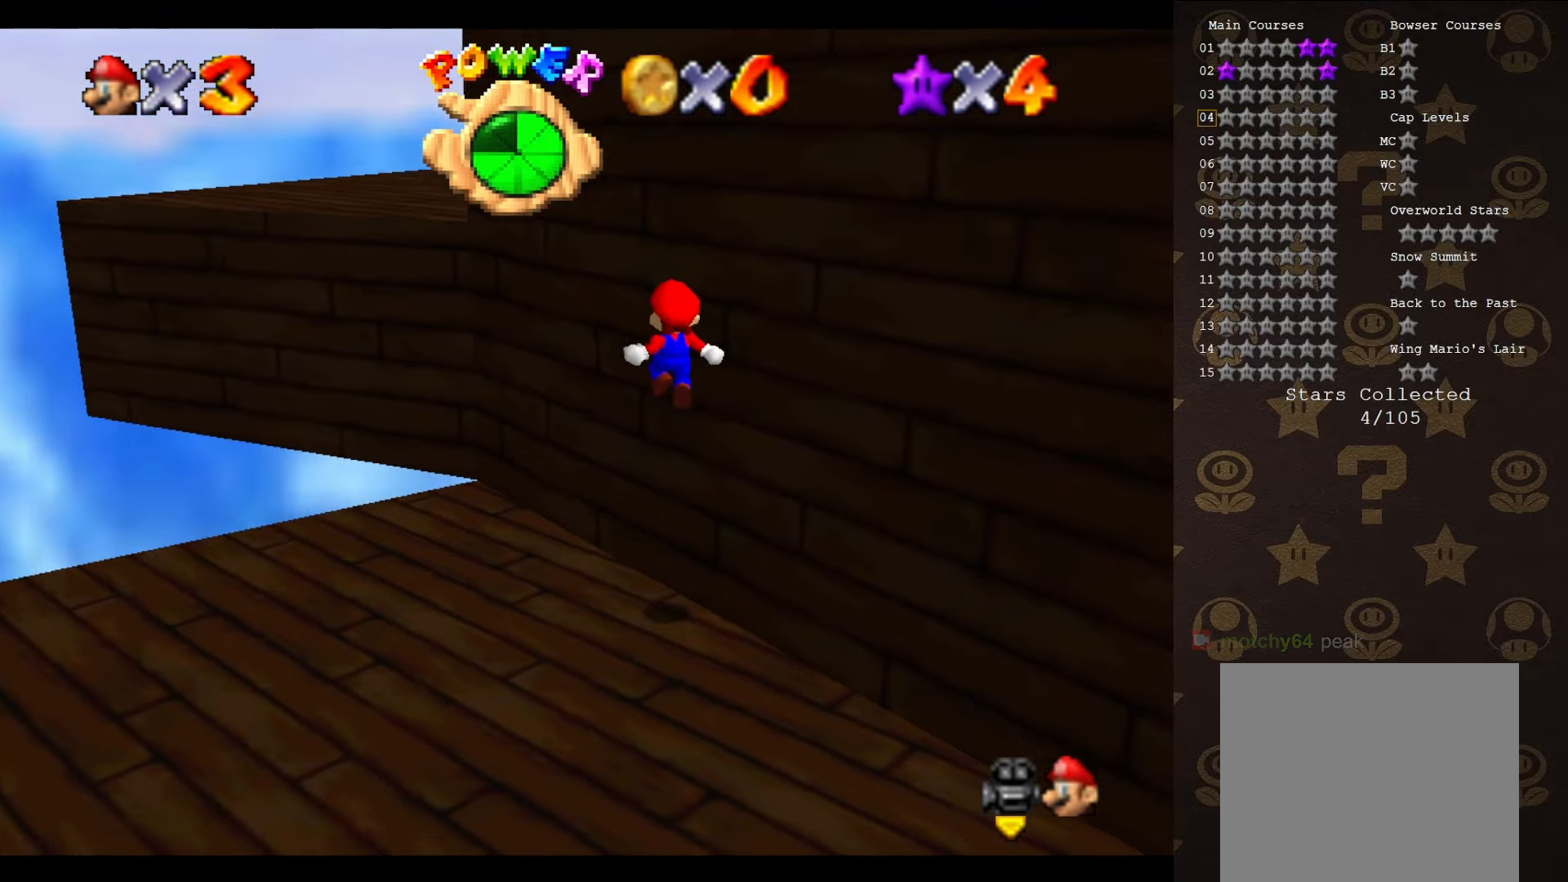
{"buttons": ["A"], "left_stick": "up-left", "events": [[67, "C_LEFT", "down"], [117, "C_LEFT", "up"], [183, "C_LEFT", "down"], [250, "C_LEFT", "up"], [383, "A", "down"]]}
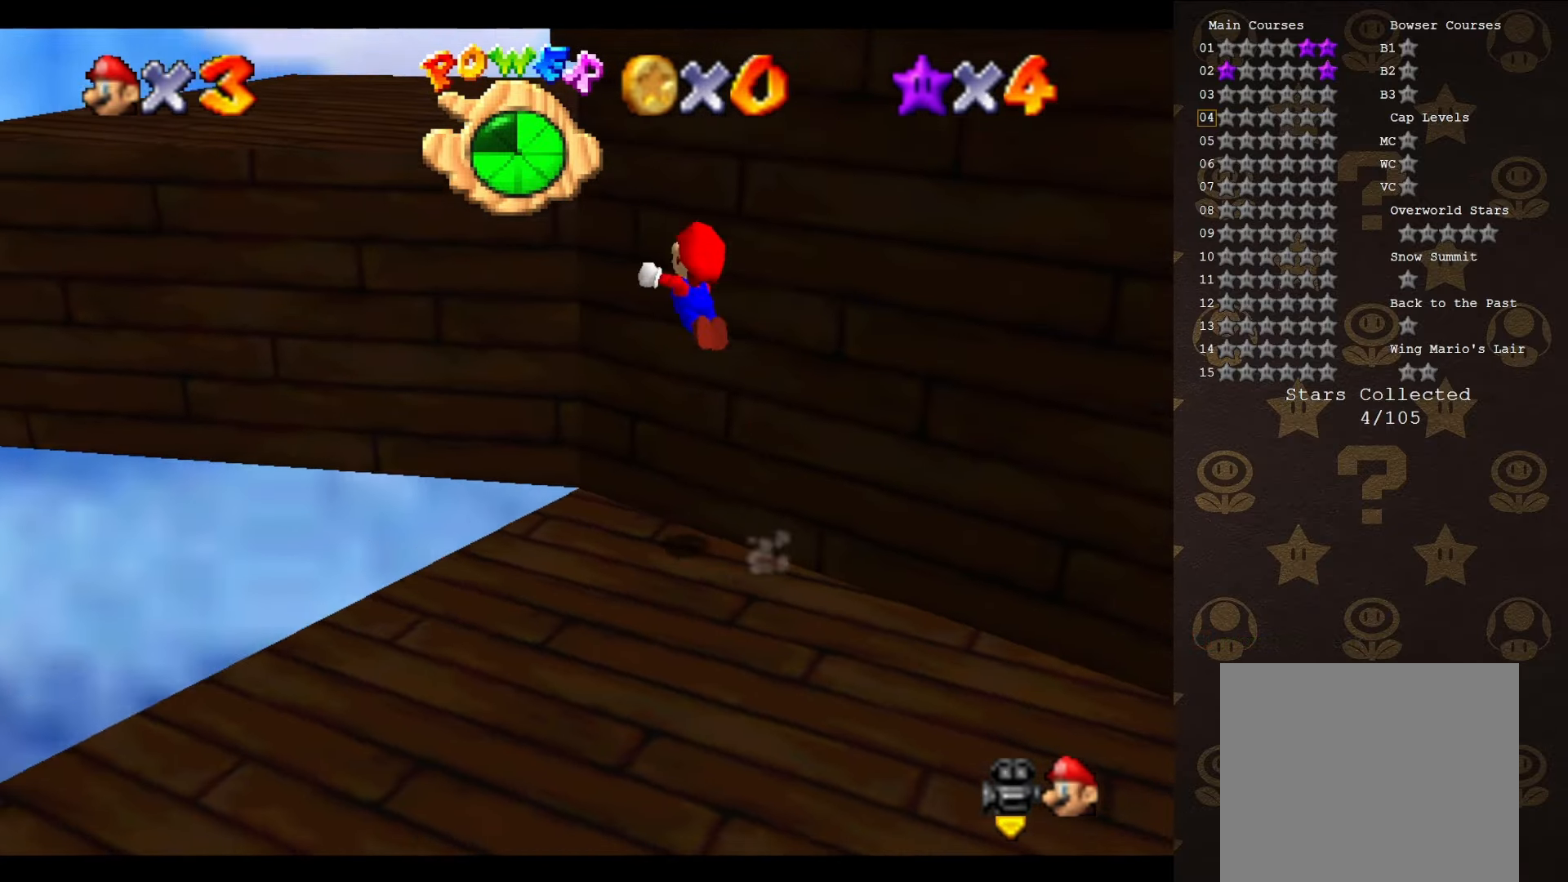
{"buttons": ["C_LEFT"], "left_stick": "up-left", "events": [[283, "A", "up"], [317, "C_LEFT", "down"], [433, "C_LEFT", "up"], [500, "C_LEFT", "down"]]}
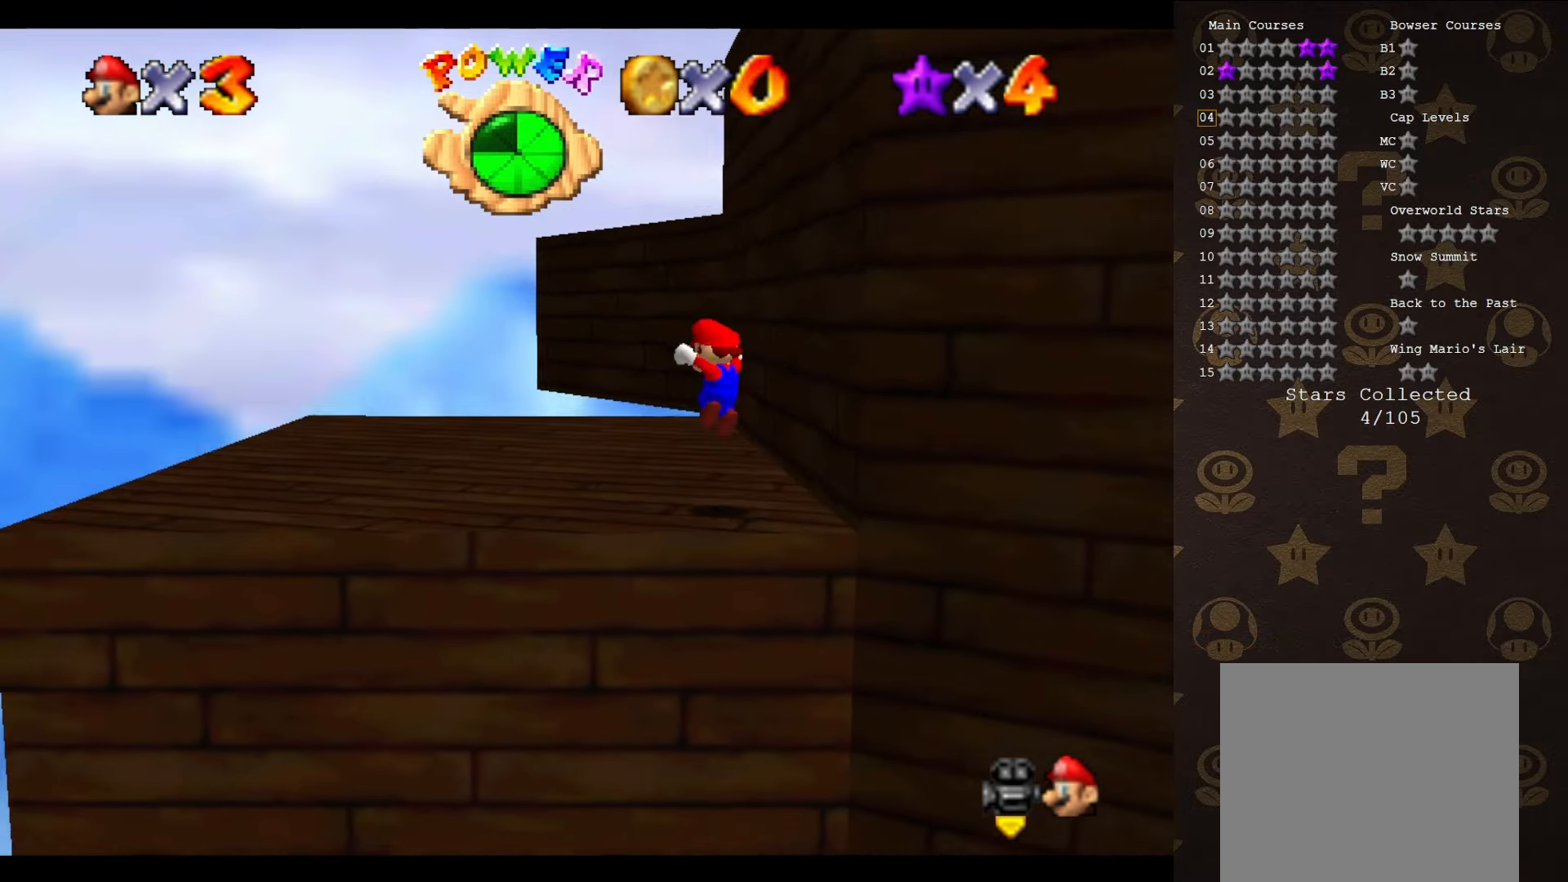
{"buttons": [], "left_stick": "up", "events": [[133, "C_LEFT", "up"], [183, "C_LEFT", "down"], [317, "C_LEFT", "up"], [367, "left_stick", "up"]]}
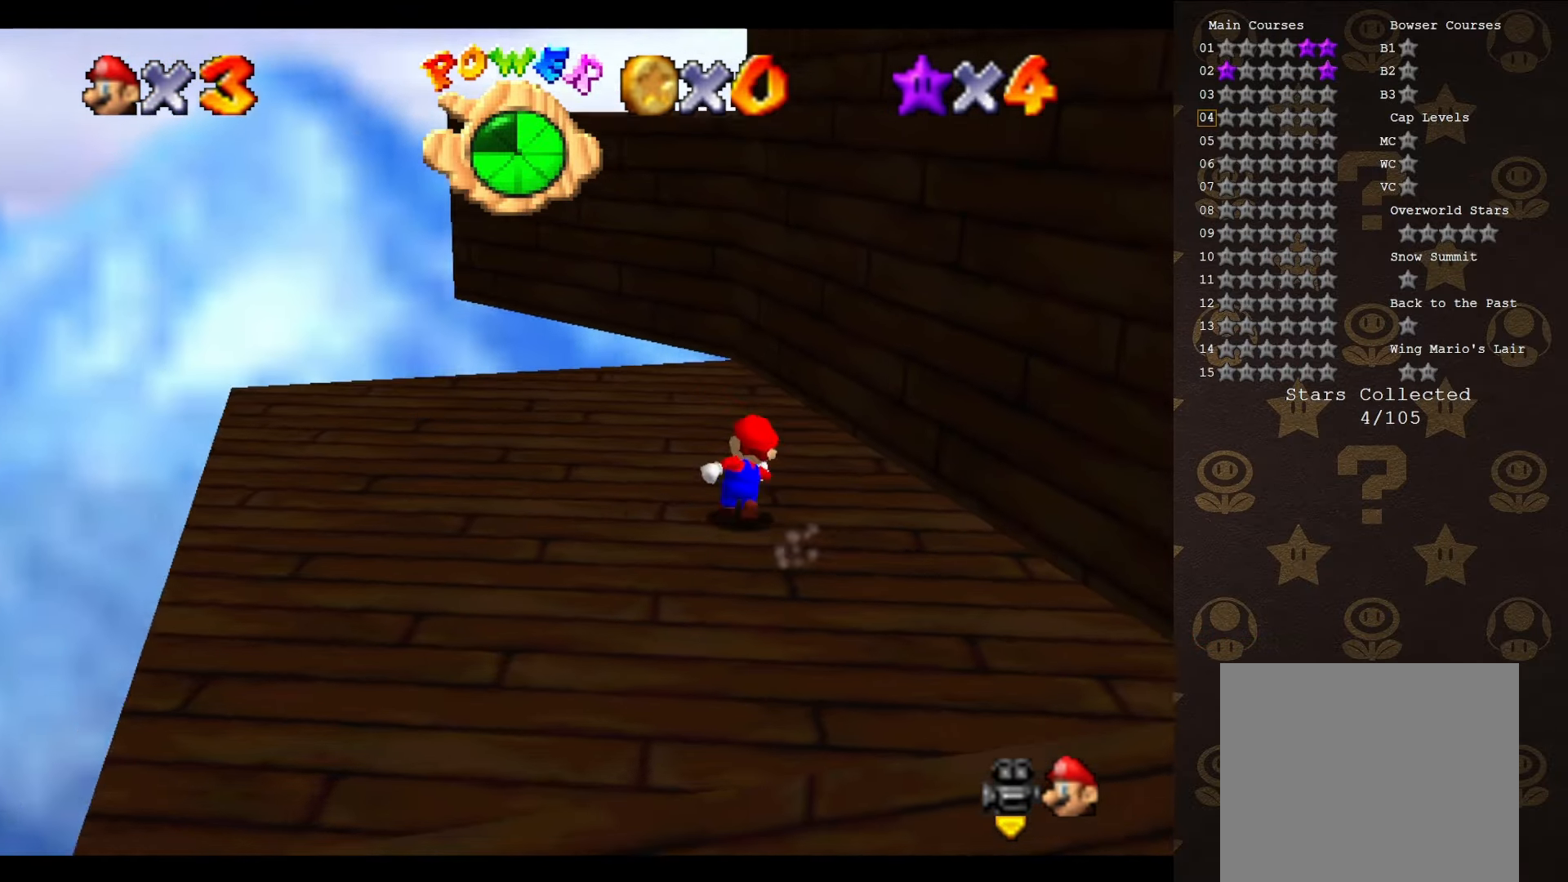
{"buttons": ["C_LEFT"], "left_stick": "up-left", "events": [[167, "A", "down"], [200, "B", "down"], [300, "left_stick", "up-left"], [333, "B", "up"], [383, "A", "up"], [450, "C_LEFT", "down"]]}
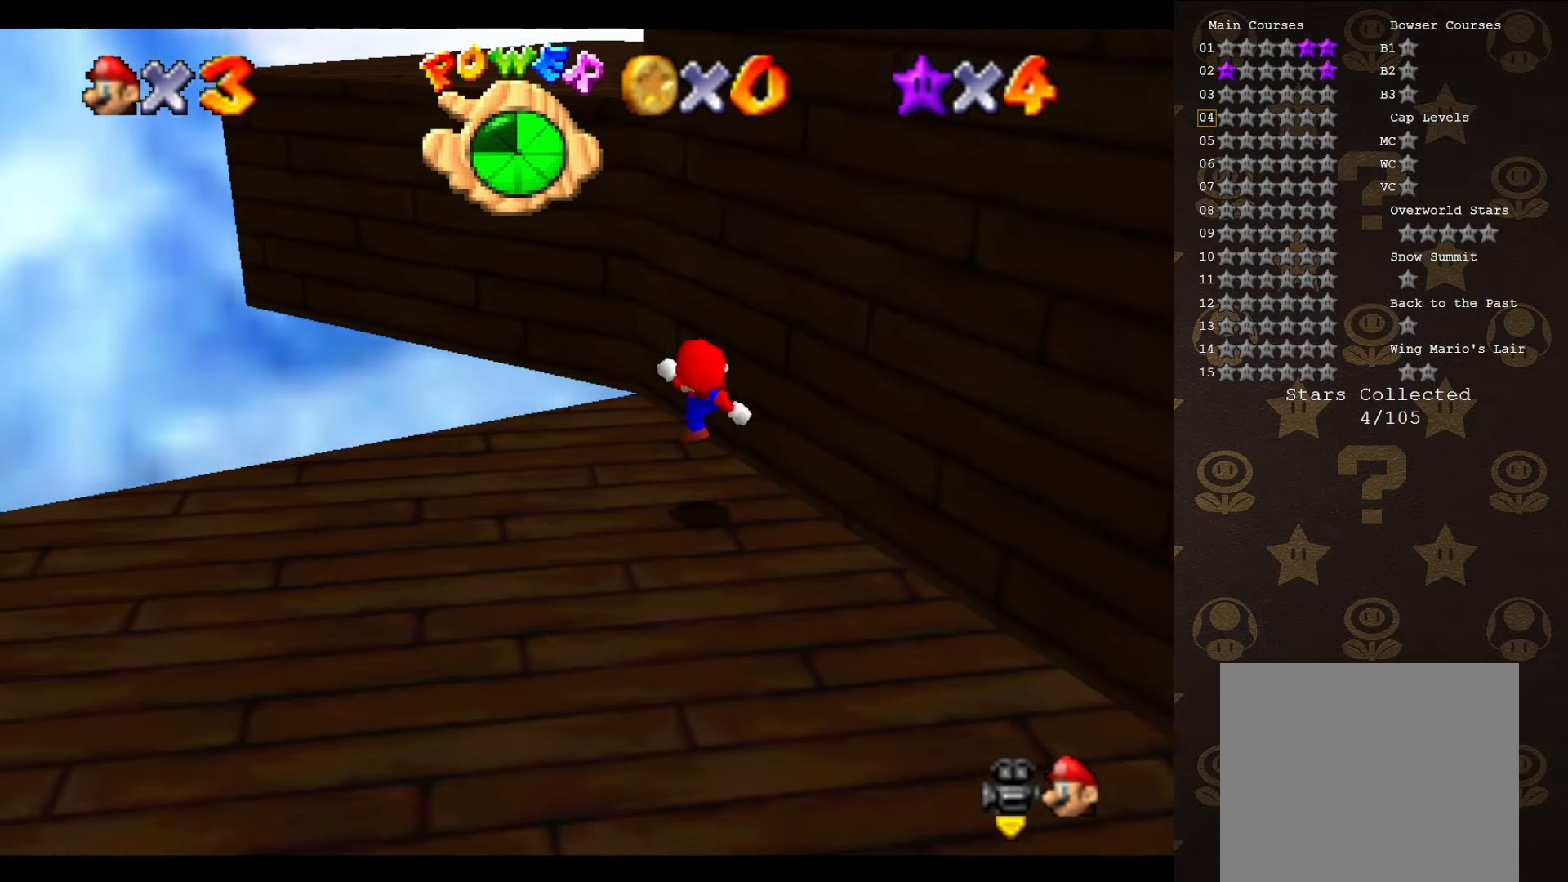
{"buttons": ["A"], "left_stick": "left", "events": [[83, "C_LEFT", "up"], [200, "A", "down"], [400, "left_stick", "left"]]}
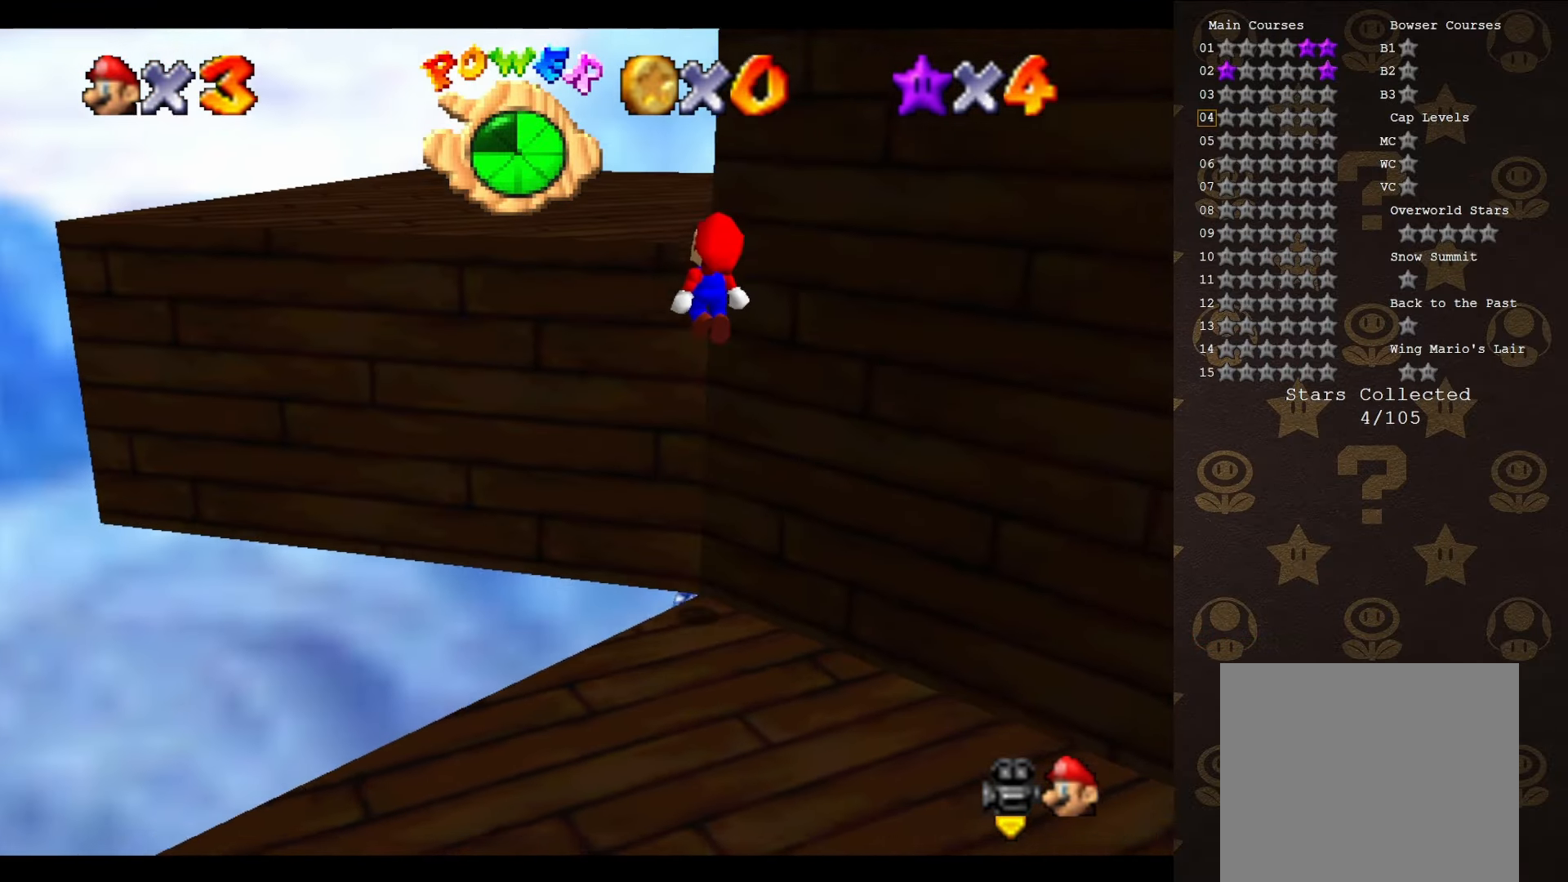
{"buttons": ["A"], "left_stick": "up", "events": [[100, "left_stick", "up-left"], [267, "A", "up"], [417, "left_stick", "up"], [483, "A", "down"]]}
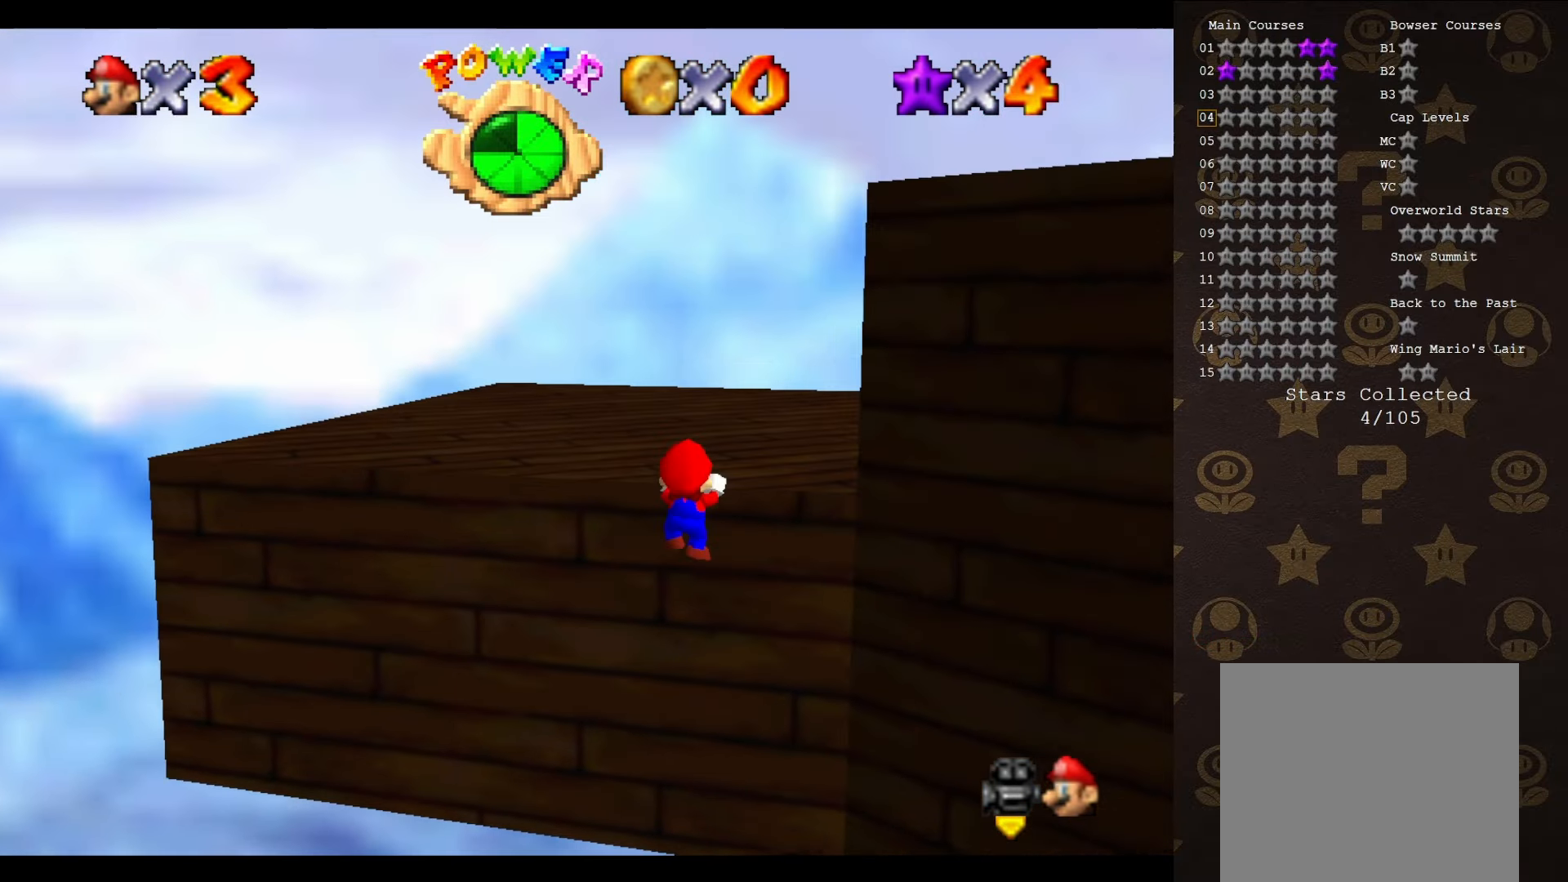
{"buttons": [], "left_stick": "up", "events": [[83, "A", "up"], [117, "left_stick", "center"], [150, "C_LEFT", "down"], [233, "C_LEFT", "up"], [333, "C_LEFT", "down"], [367, "left_stick", "up"], [417, "C_LEFT", "up"]]}
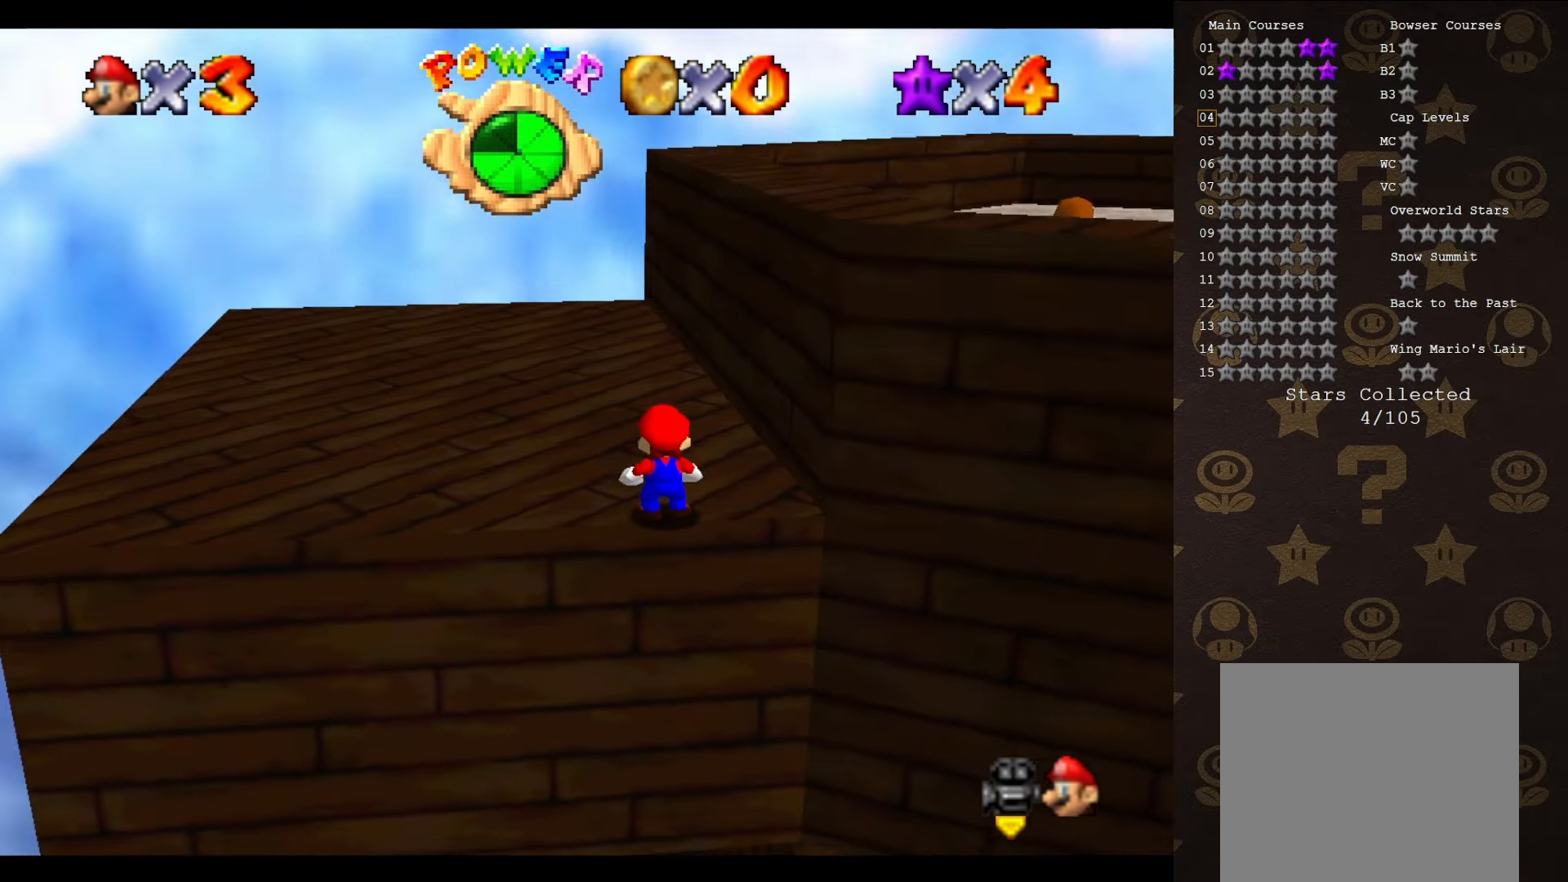
{"buttons": [], "left_stick": "up-right", "events": [[67, "C_LEFT", "down"], [150, "C_LEFT", "up"], [217, "left_stick", "left"], [333, "left_stick", "down-right"], [400, "left_stick", "up-right"]]}
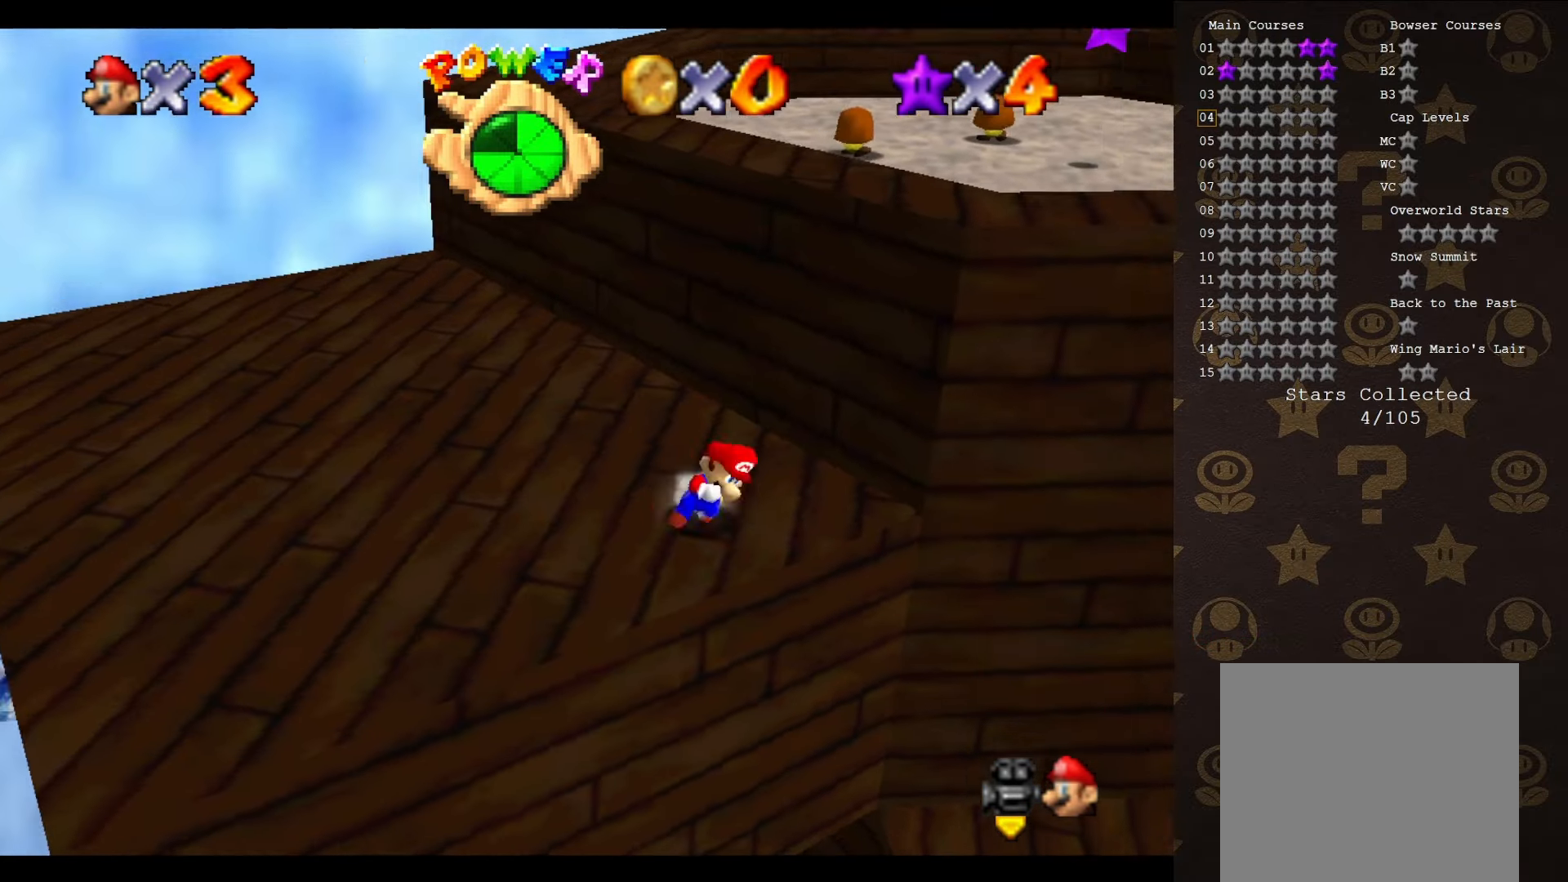
{"buttons": [], "left_stick": "up", "events": [[67, "A", "down"], [183, "A", "up"], [217, "left_stick", "up"]]}
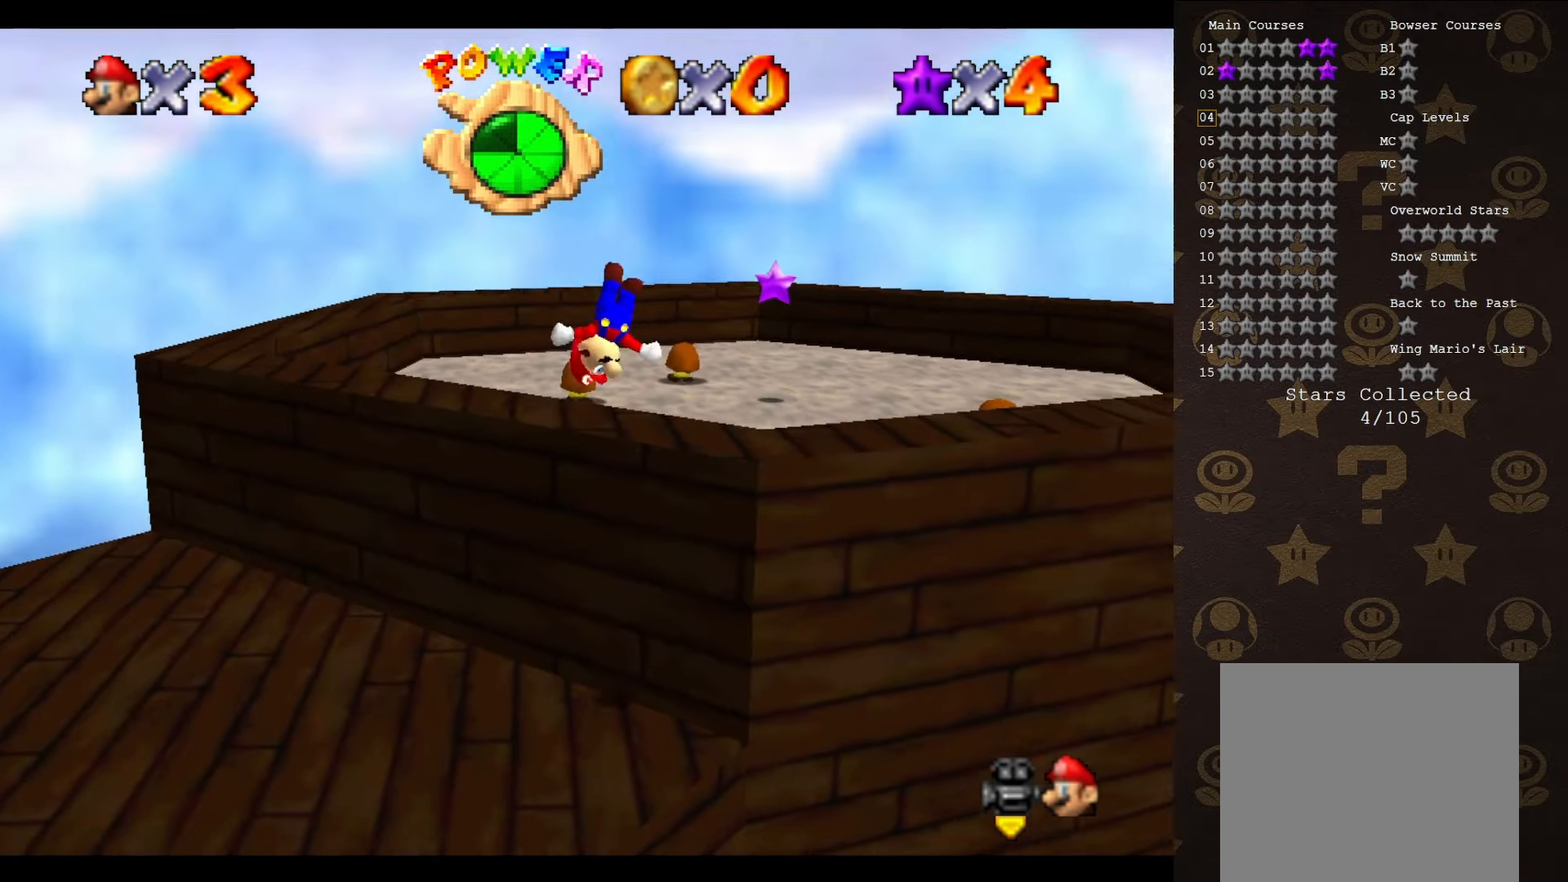
{"buttons": [], "left_stick": "up", "events": [[50, "left_stick", "up-right"], [483, "left_stick", "up"]]}
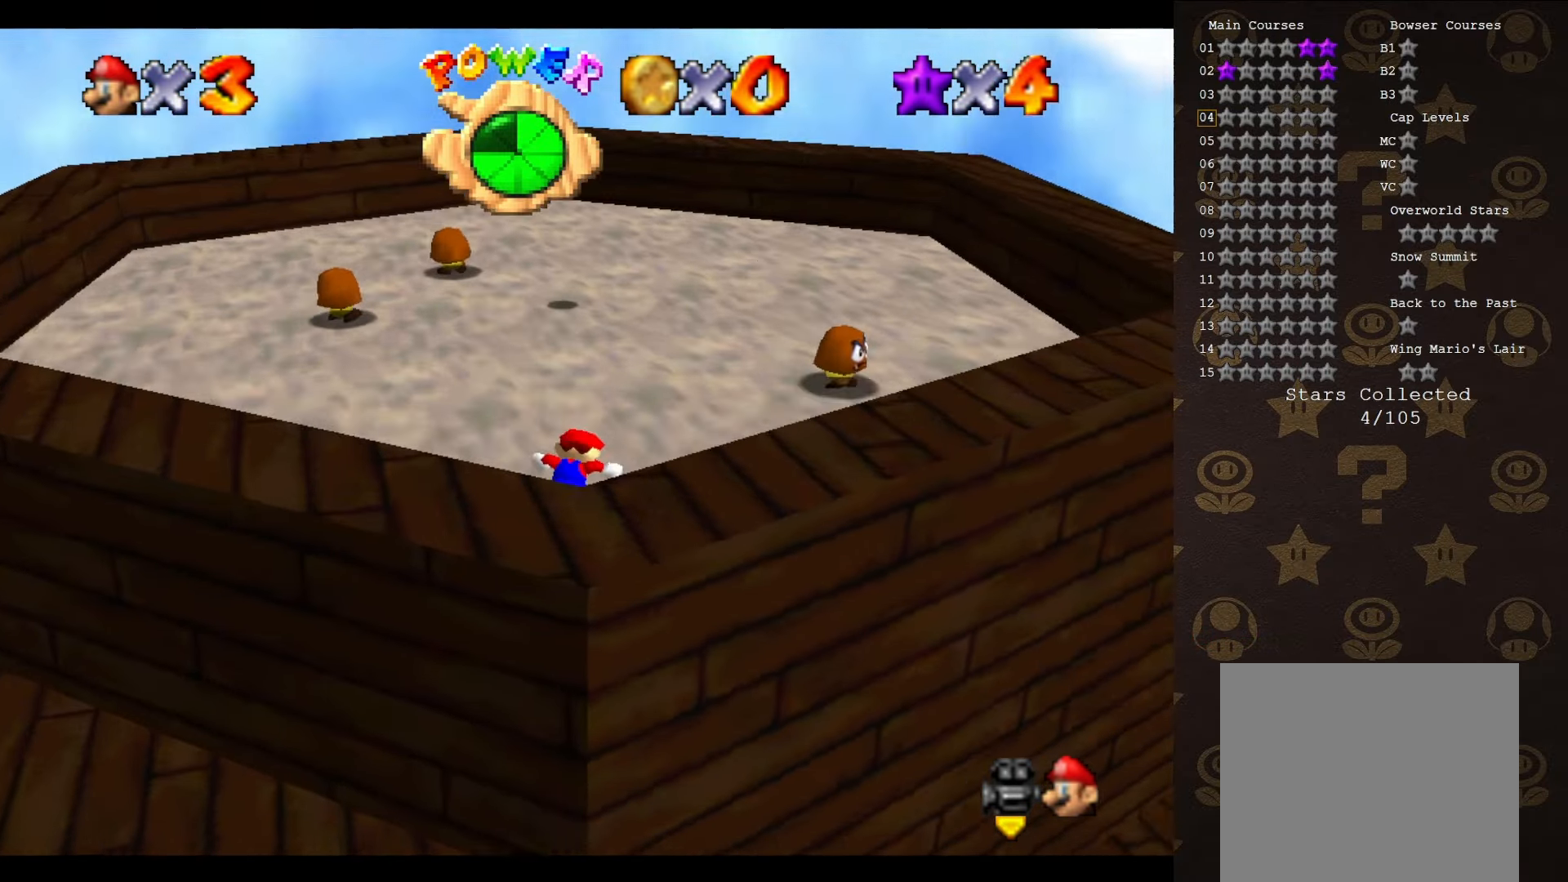
{"buttons": [], "left_stick": "up", "events": [[266, "A", "down"], [266, "B", "down"], [366, "A", "up"], [366, "B", "up"]]}
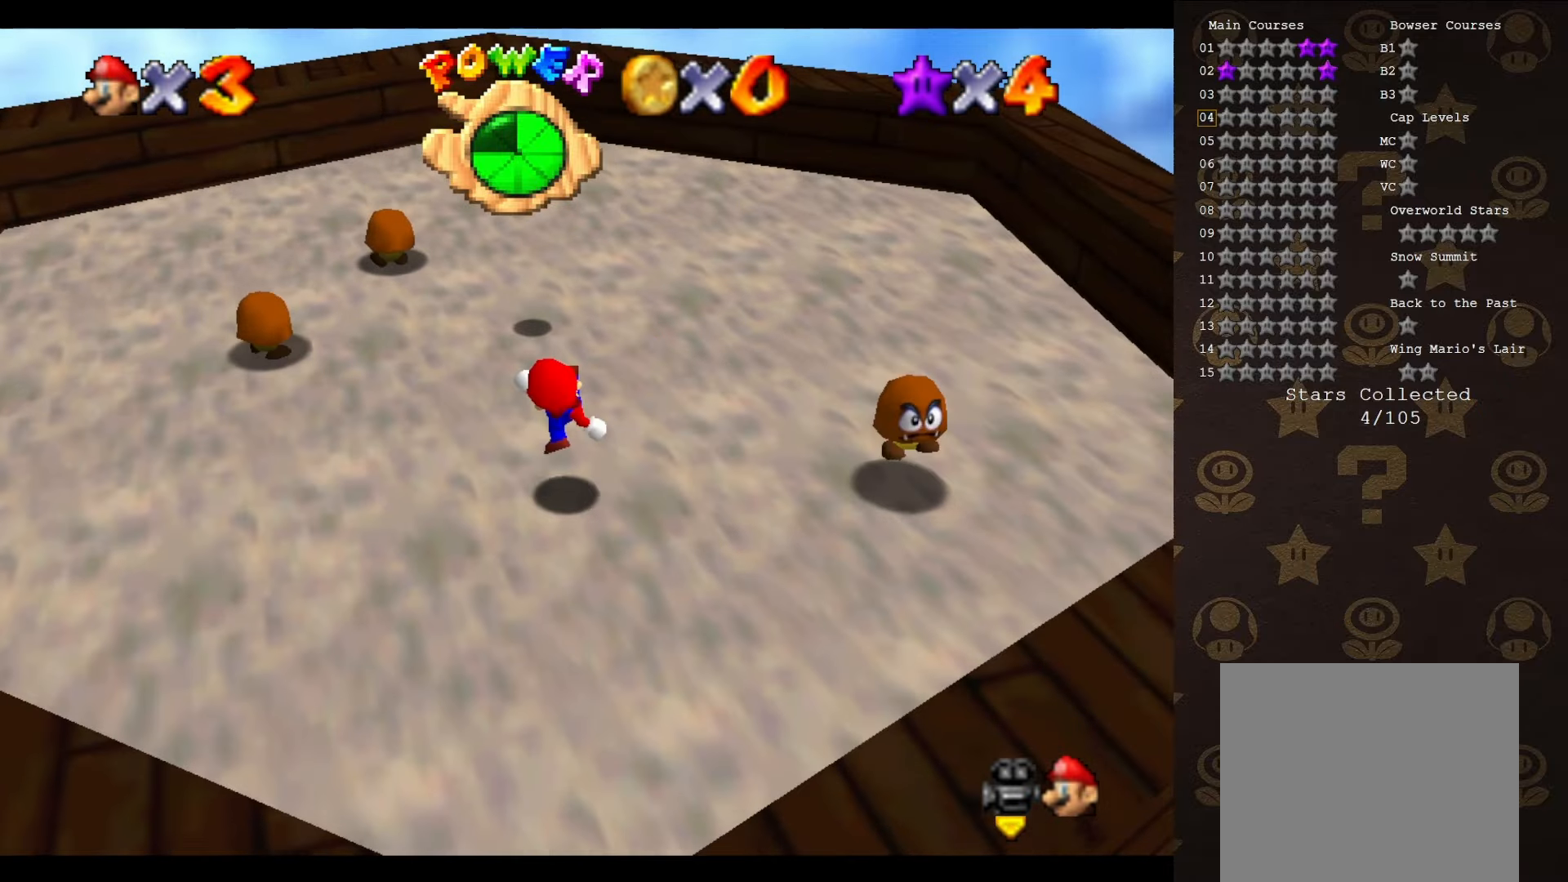
{"buttons": [], "left_stick": "up", "events": [[216, "A", "down"], [400, "A", "up"]]}
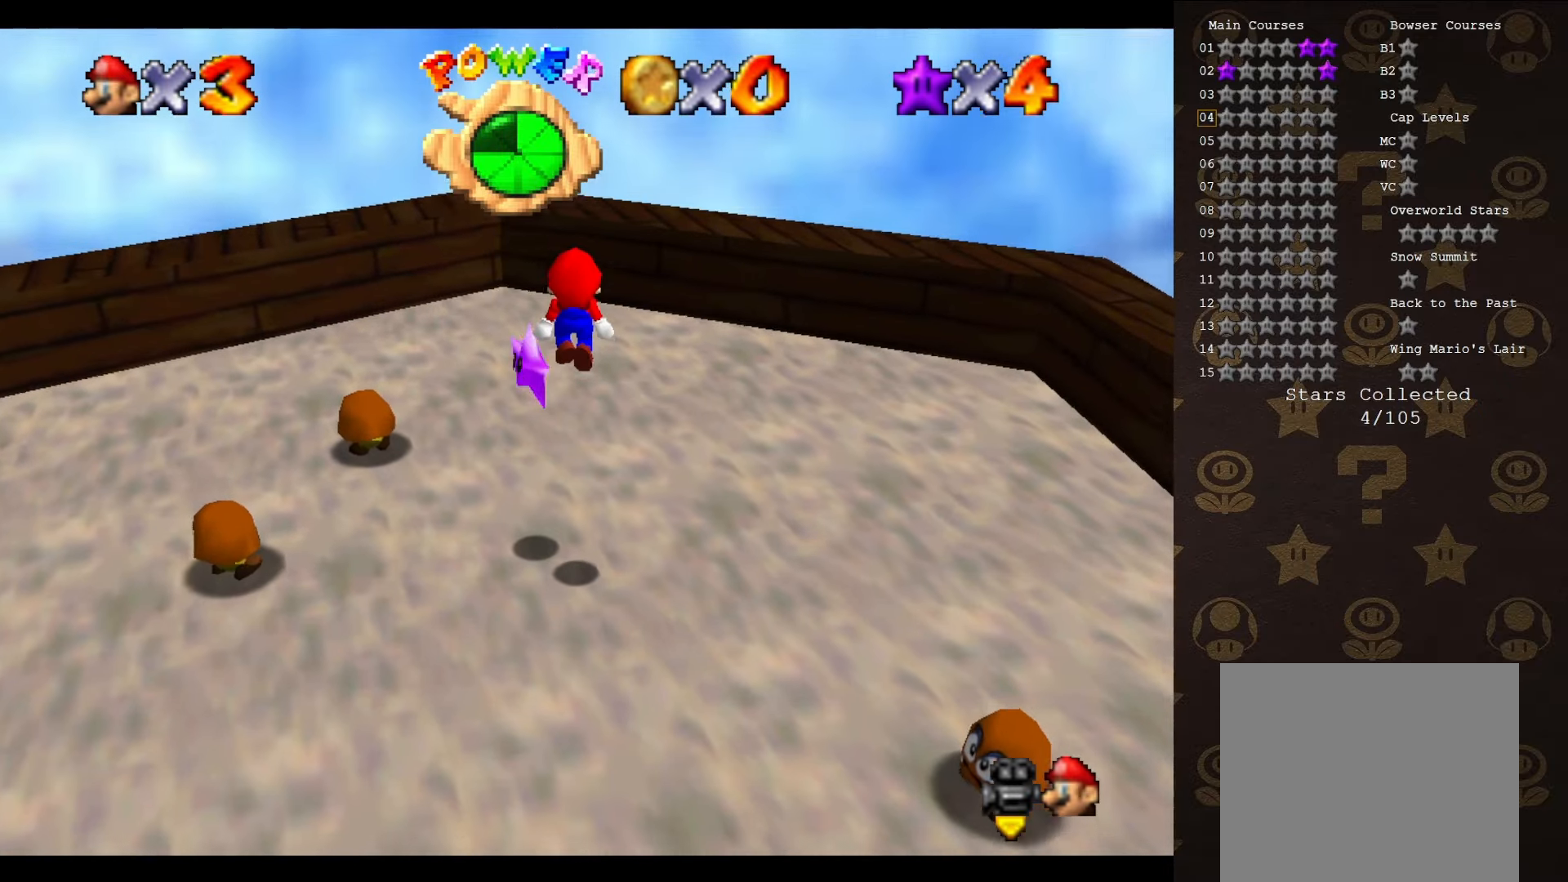
{"buttons": [], "left_stick": "center", "events": [[483, "left_stick", "center"]]}